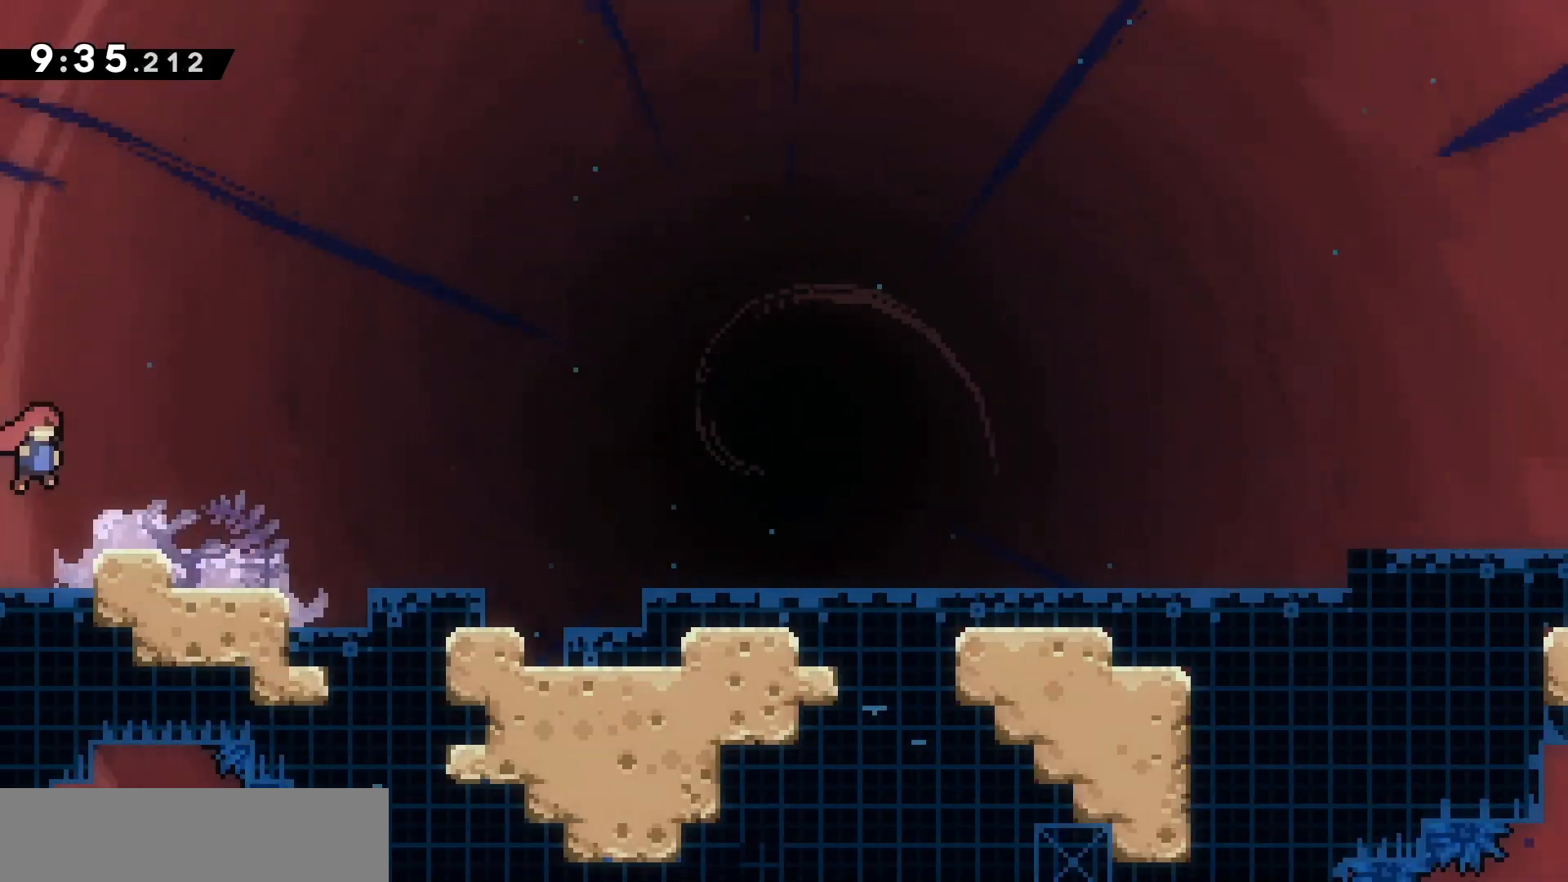
Gameplay with keyboard; each line is a JSON object with the keys held at the frame after it. "events" lists presses ("down") and releases ("up") of "d", "dash", "demo", "grab", "jump", "jump2", "jumpgrab", "q", "s" and "z" between this image and that frame as [ms after this image, input, new state], when the widget could be followed in between. No other keys are recorded. Mouse input is not recorded. Key names are as the overlay labels them; some are game actions (e.g. jump) rather than physical keys.
{"keys": ["d", "jump"], "events": [[67, "s", "down"], [133, "dash", "down"], [167, "jump", "up"], [267, "dash", "up"], [267, "s", "up"], [300, "jump", "down"]]}
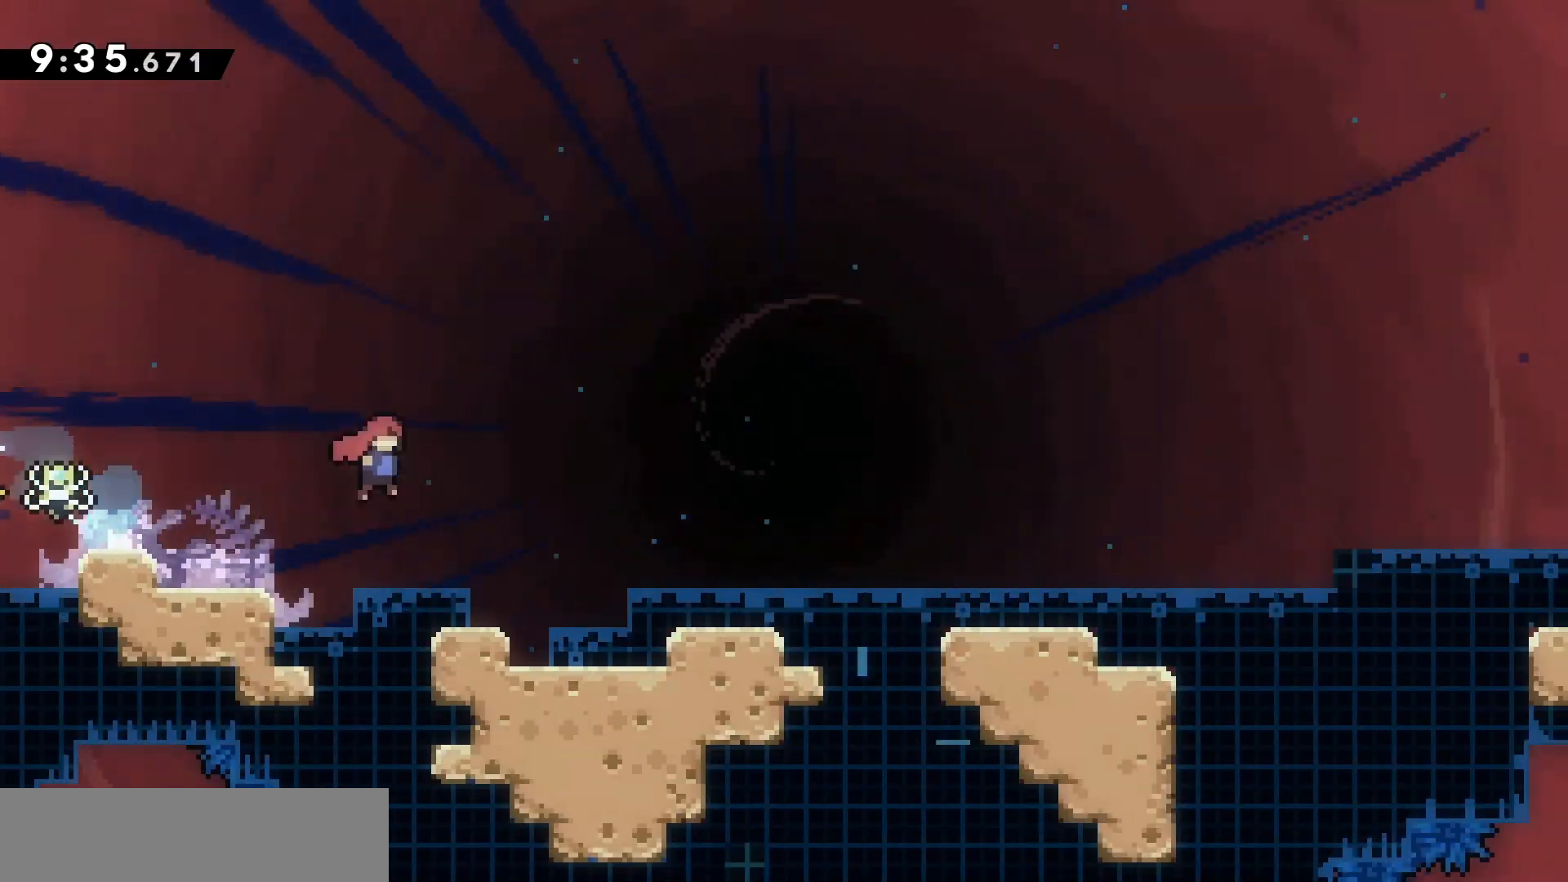
{"keys": ["d", "jump", "s"], "events": [[133, "jump", "up"], [300, "jump", "down"], [467, "s", "down"]]}
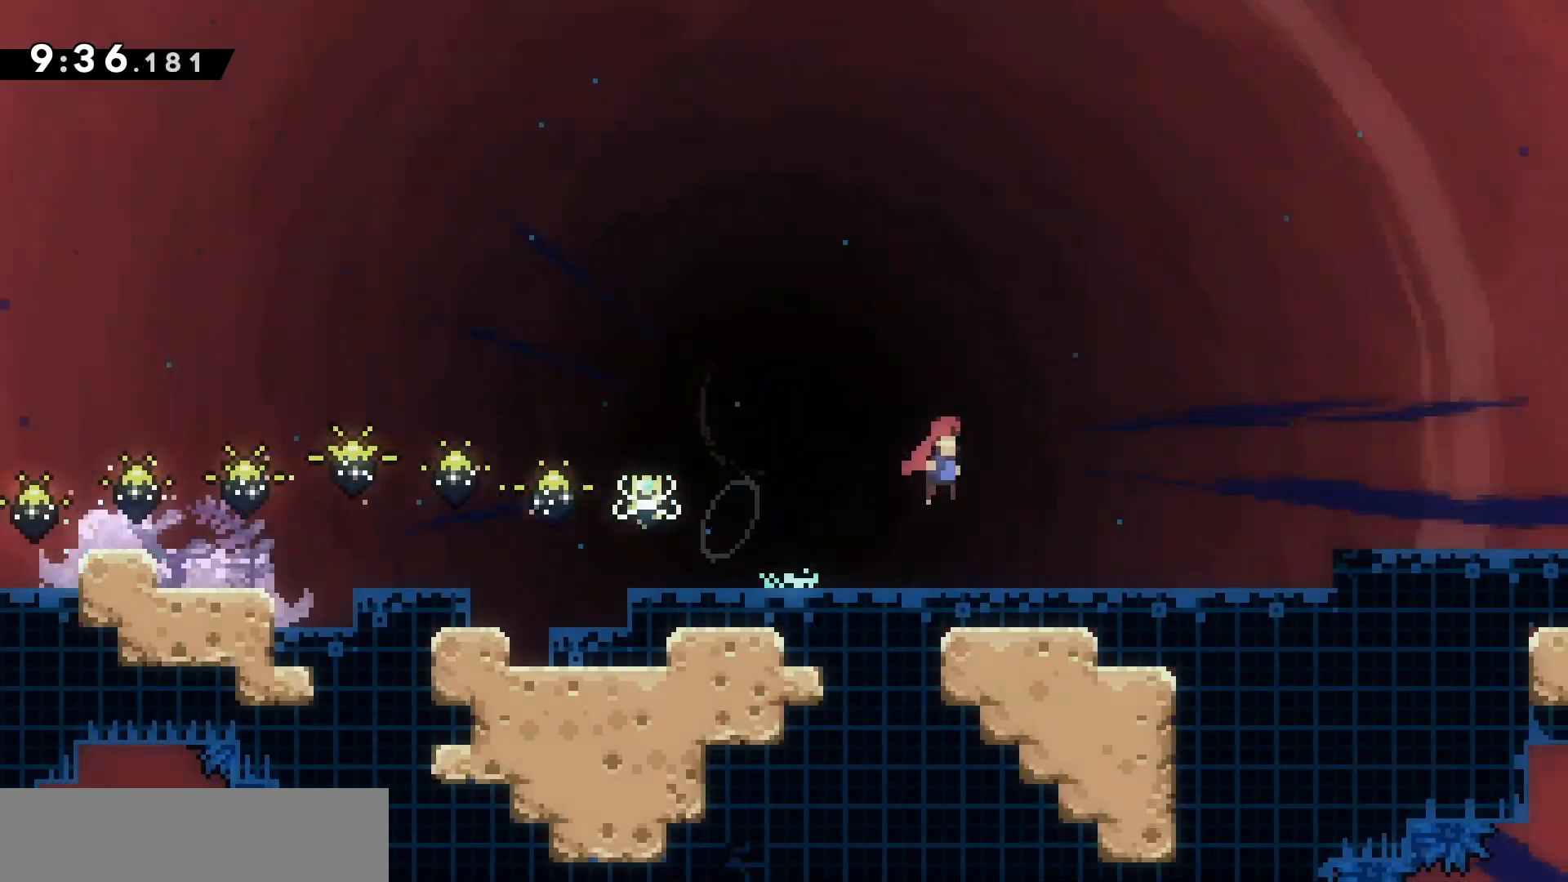
{"keys": ["d", "dash", "jump", "z"], "events": [[33, "dash", "down"], [100, "jump", "up"], [167, "dash", "up"], [167, "s", "up"], [200, "jump", "down"], [433, "z", "down"], [500, "dash", "down"]]}
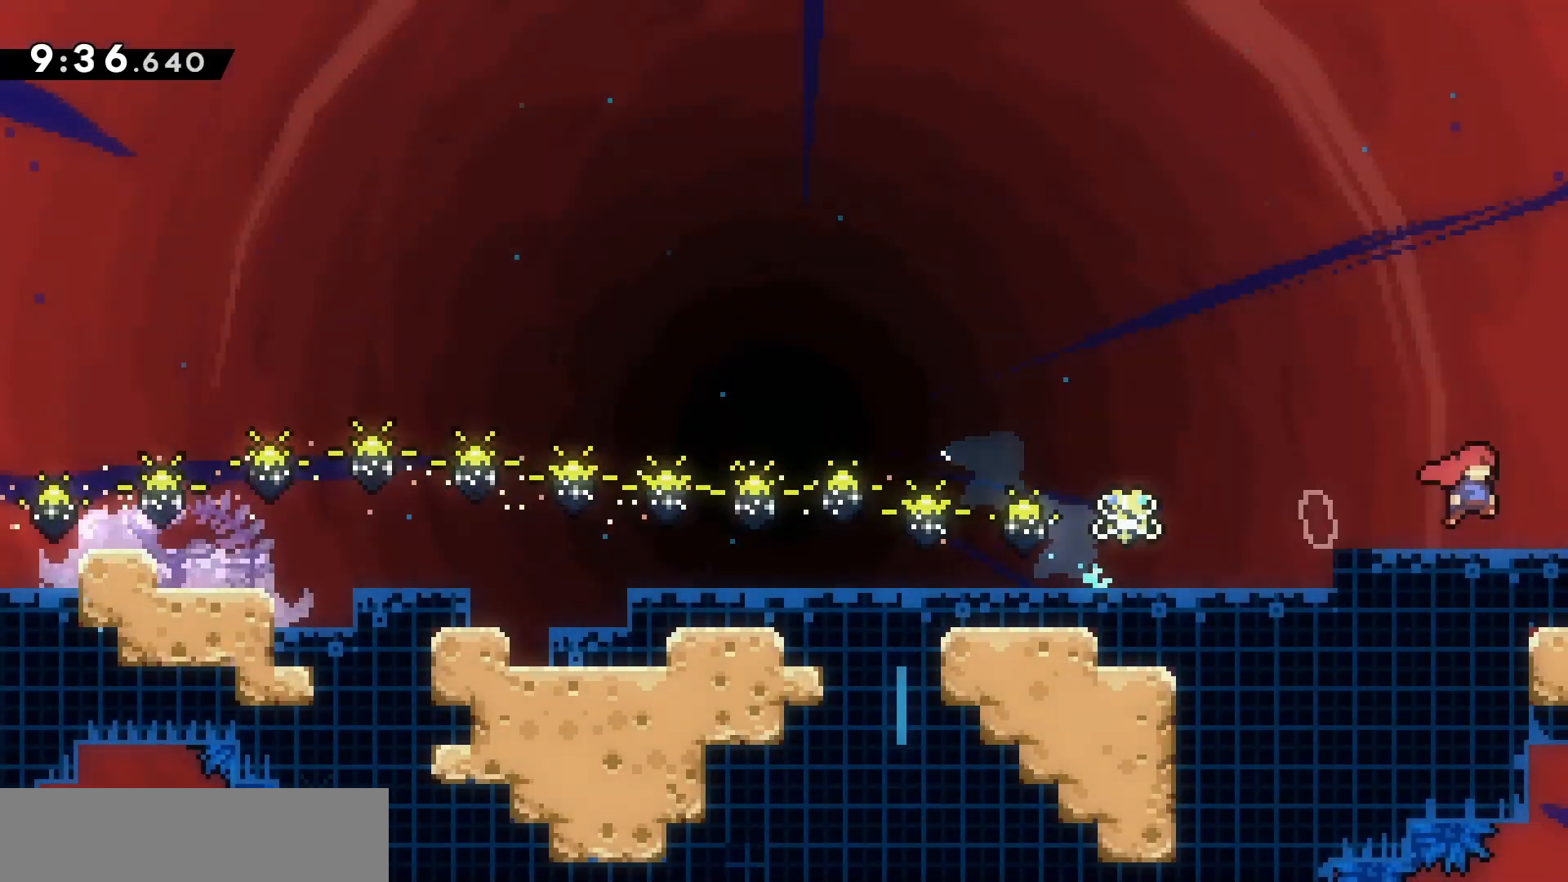
{"keys": ["d"], "events": [[67, "jump", "up"], [133, "dash", "up"], [167, "z", "up"]]}
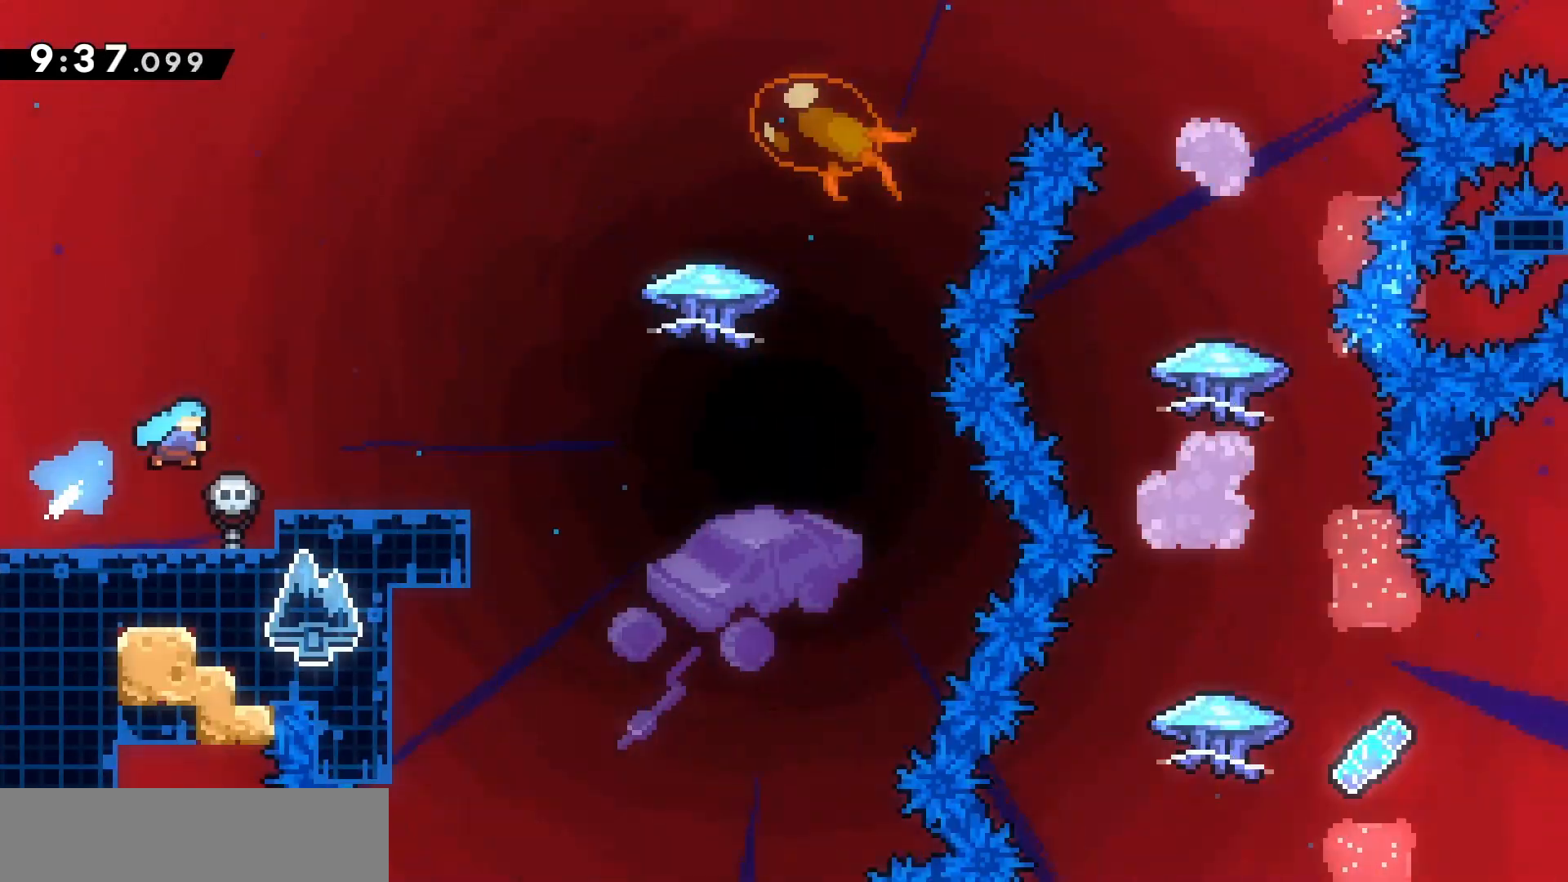
{"keys": ["d"], "events": []}
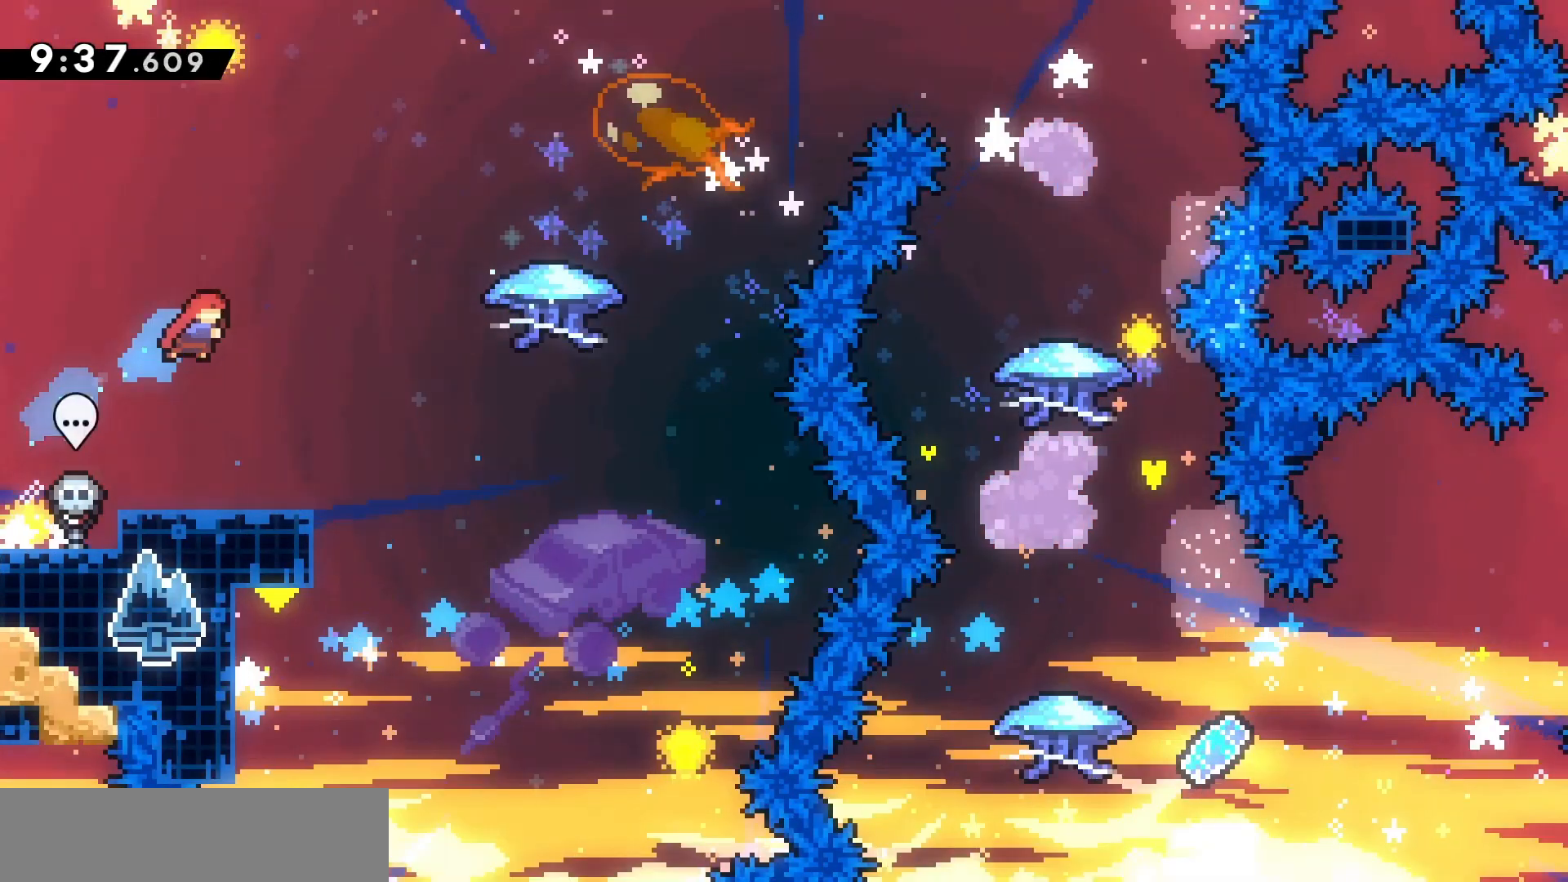
{"keys": ["d", "jump"], "events": [[133, "d", "up"], [333, "d", "down"], [400, "jump", "down"]]}
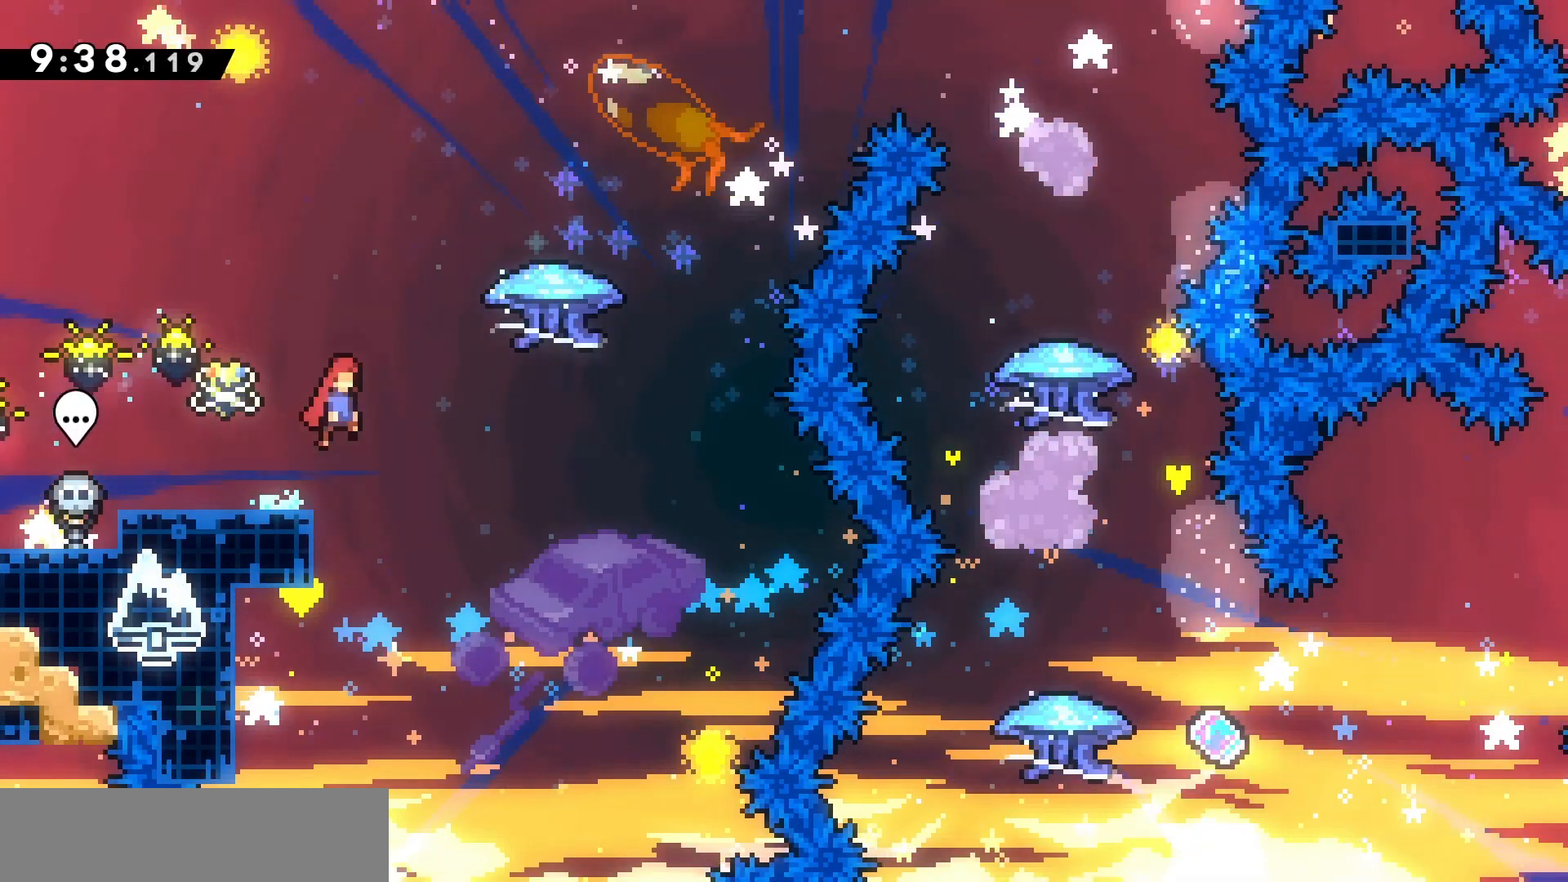
{"keys": ["dash", "z"], "events": [[433, "d", "up"], [433, "dash", "down"], [433, "z", "down"], [500, "jump", "up"]]}
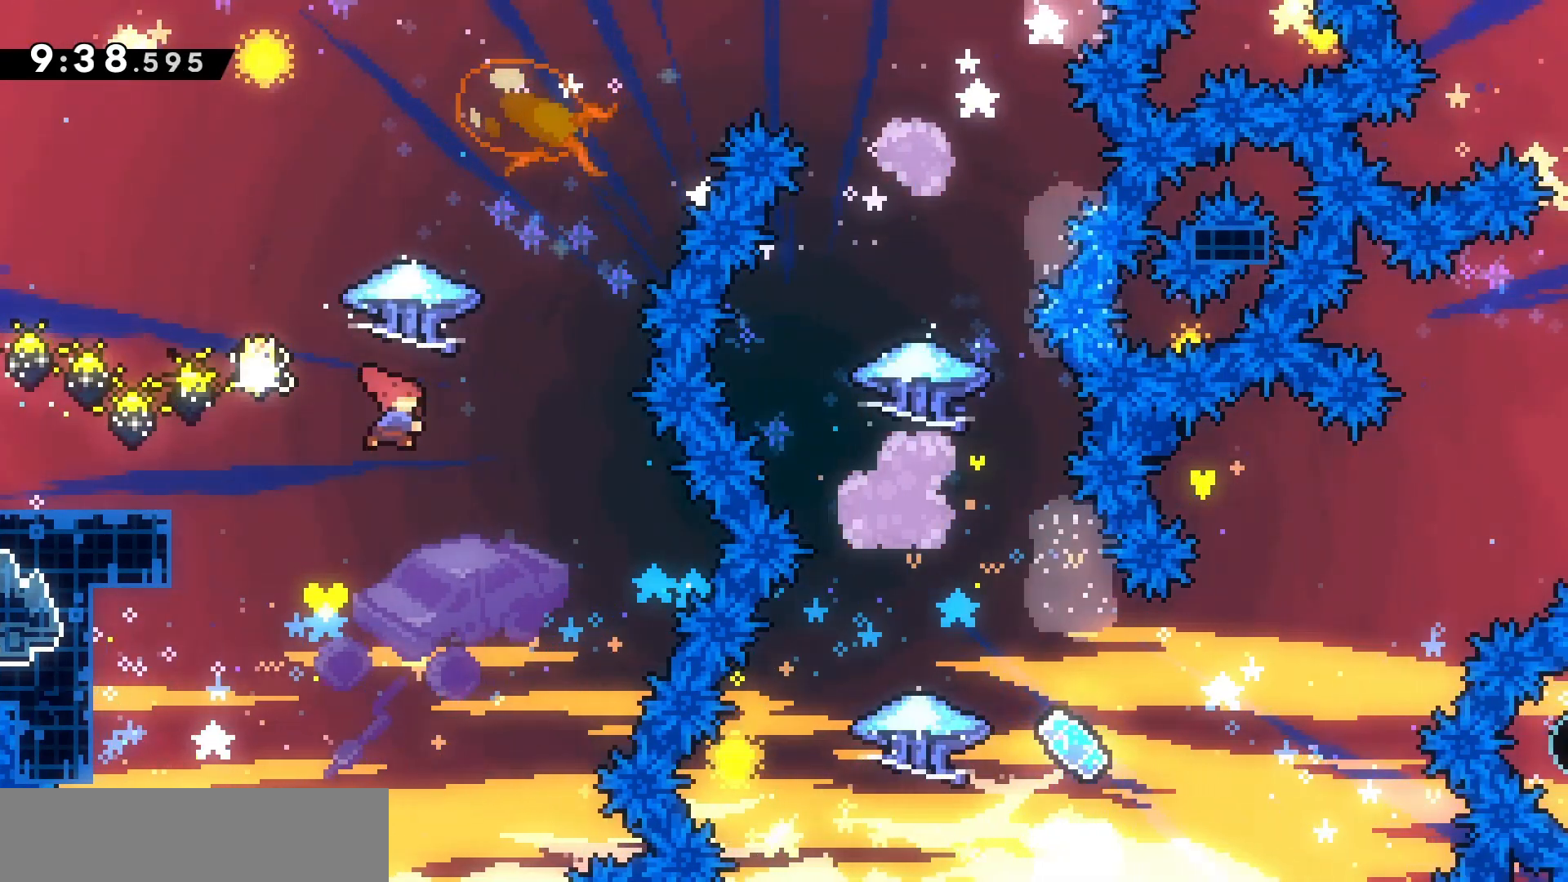
{"keys": ["d", "grab", "z"], "events": [[100, "d", "down"], [100, "dash", "up"], [100, "grab", "down"]]}
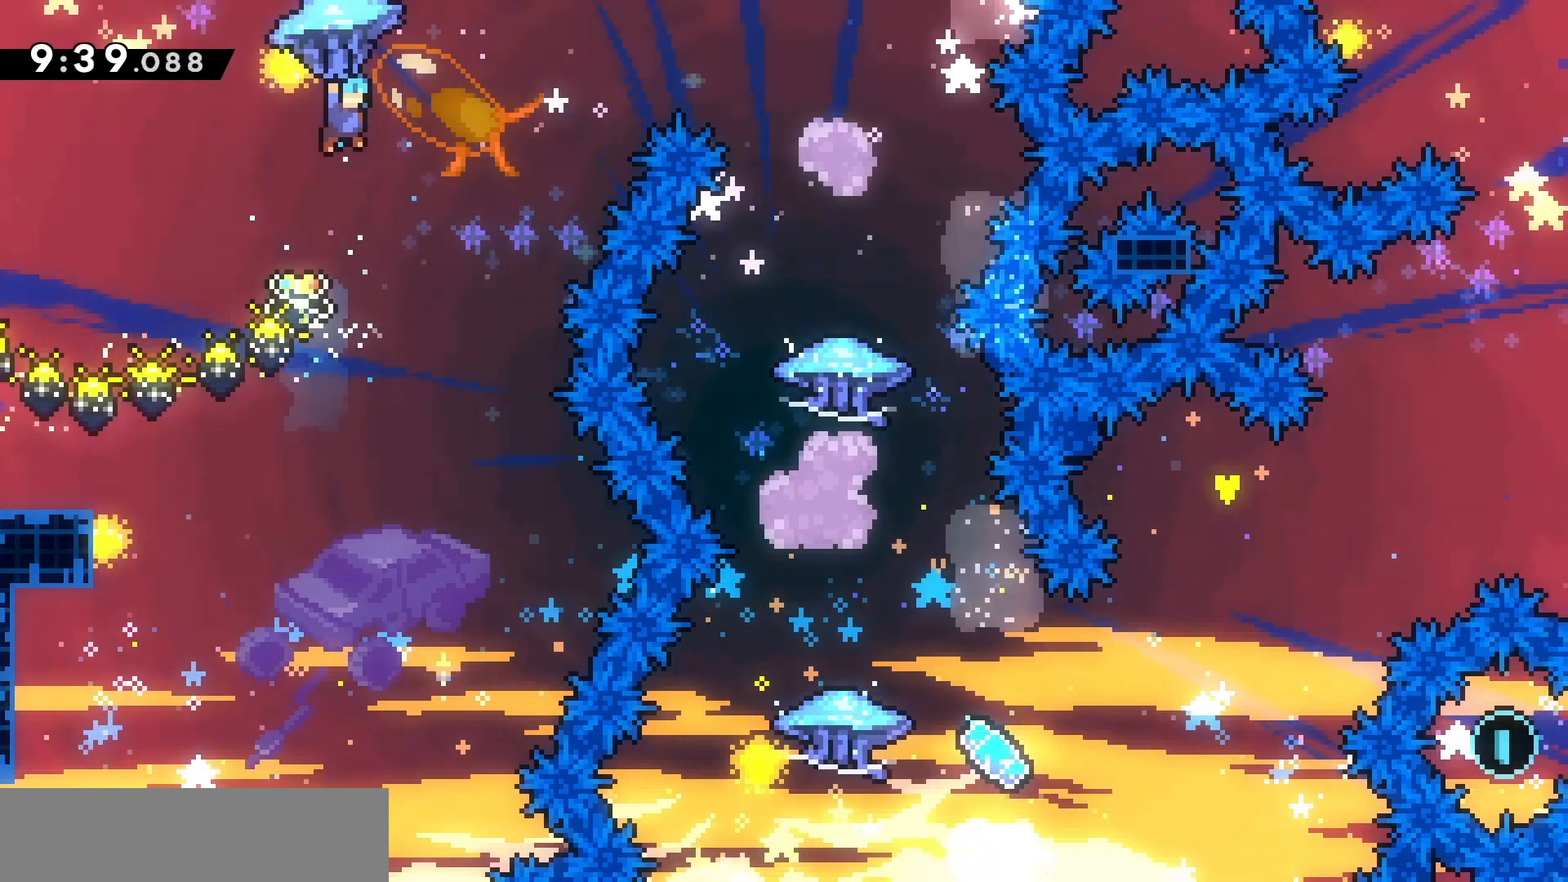
{"keys": ["d", "grab", "z"], "events": []}
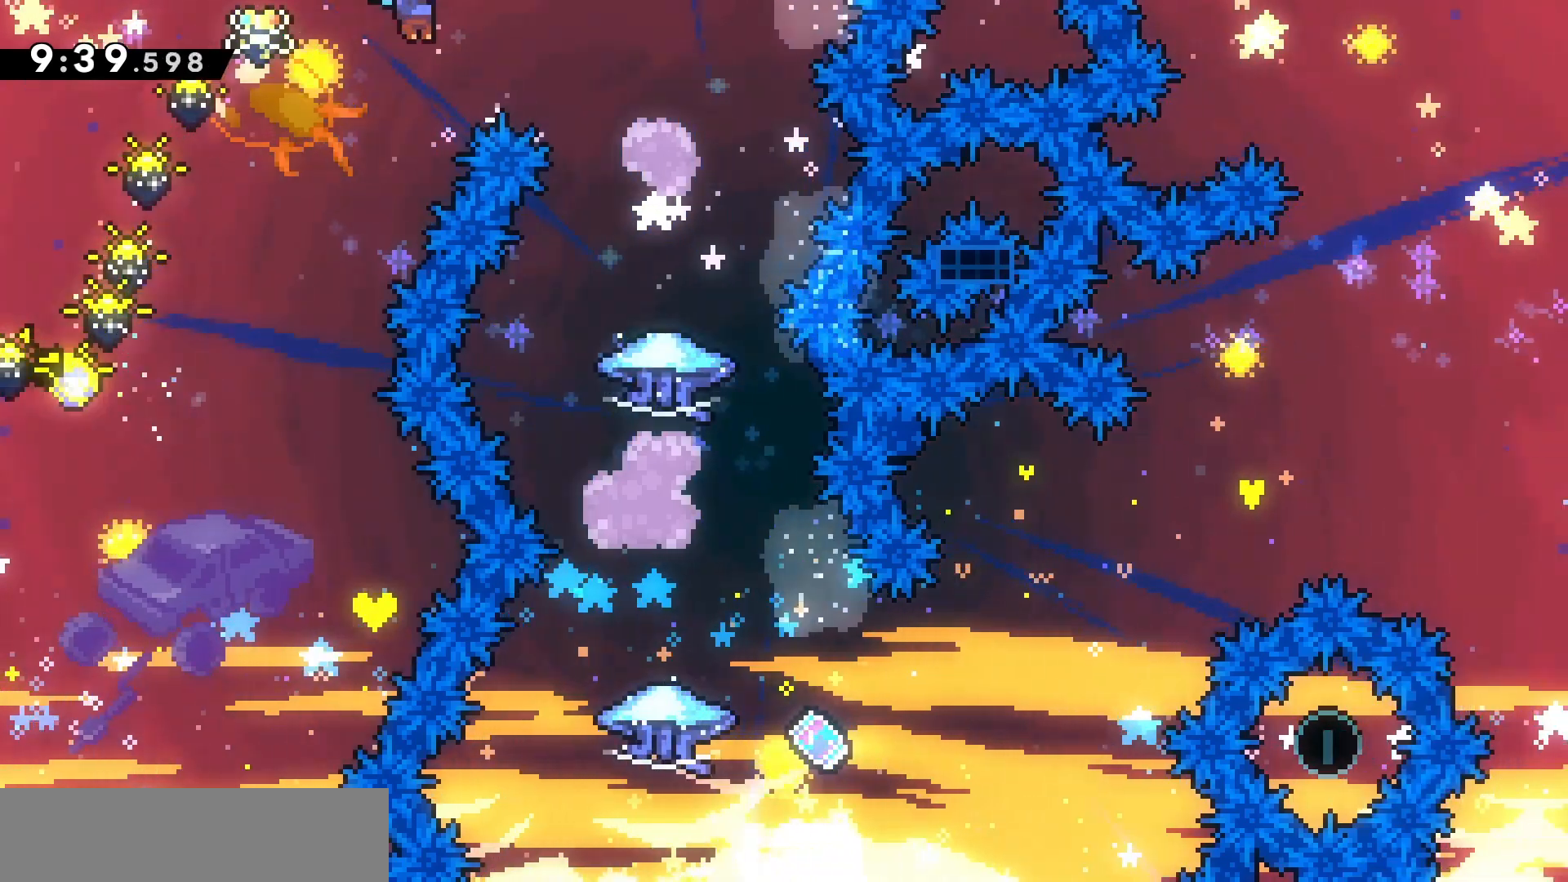
{"keys": ["grab"], "events": [[133, "z", "up"], [300, "d", "up"]]}
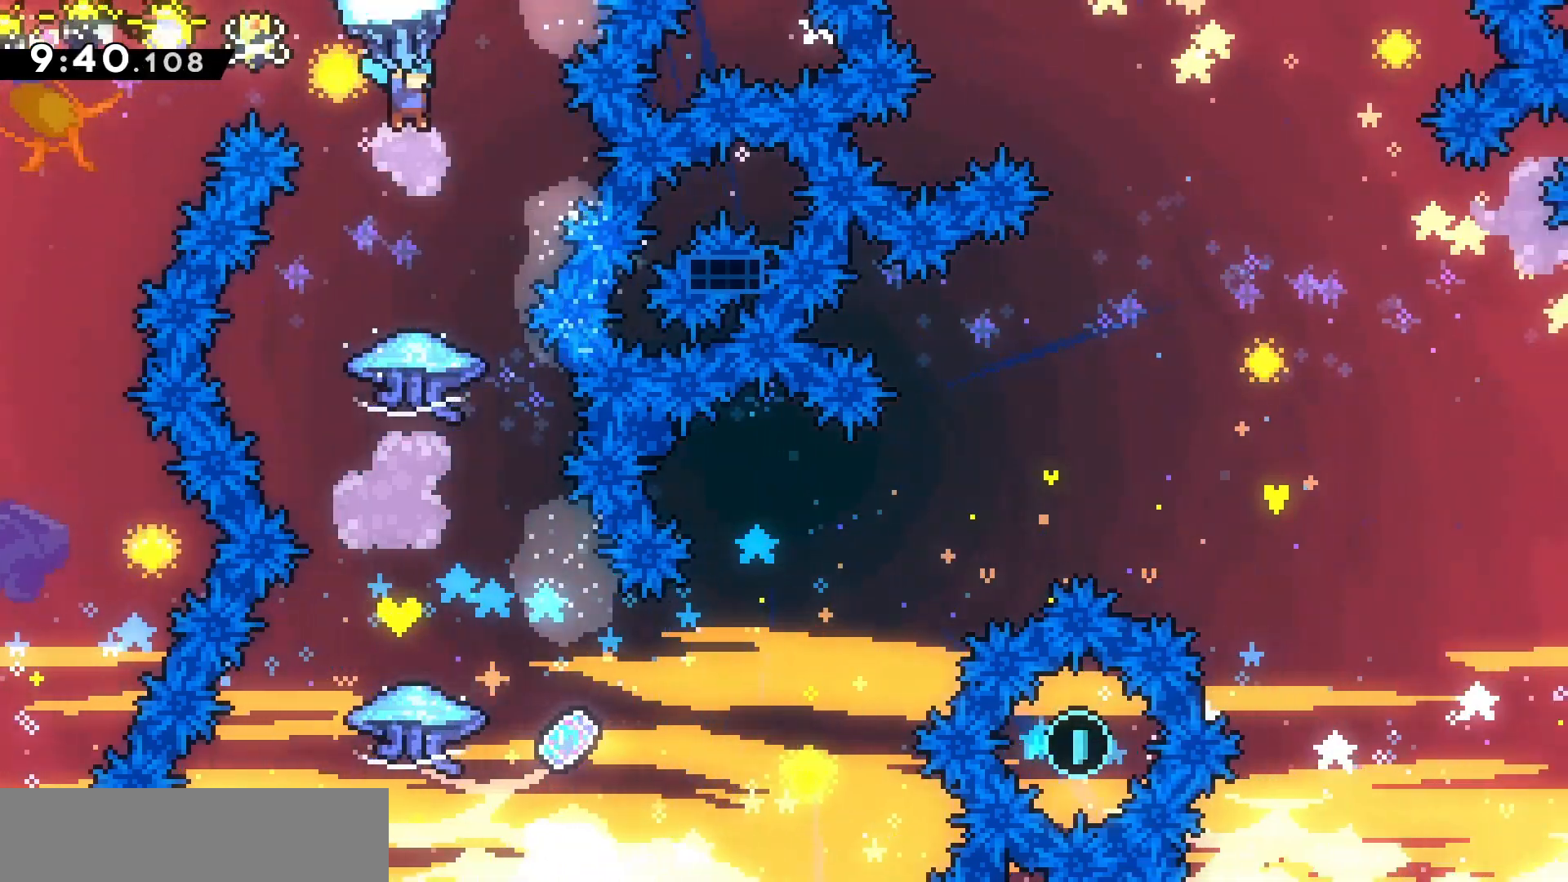
{"keys": ["grab", "z"], "events": [[100, "z", "down"], [333, "d", "down"], [433, "d", "up"]]}
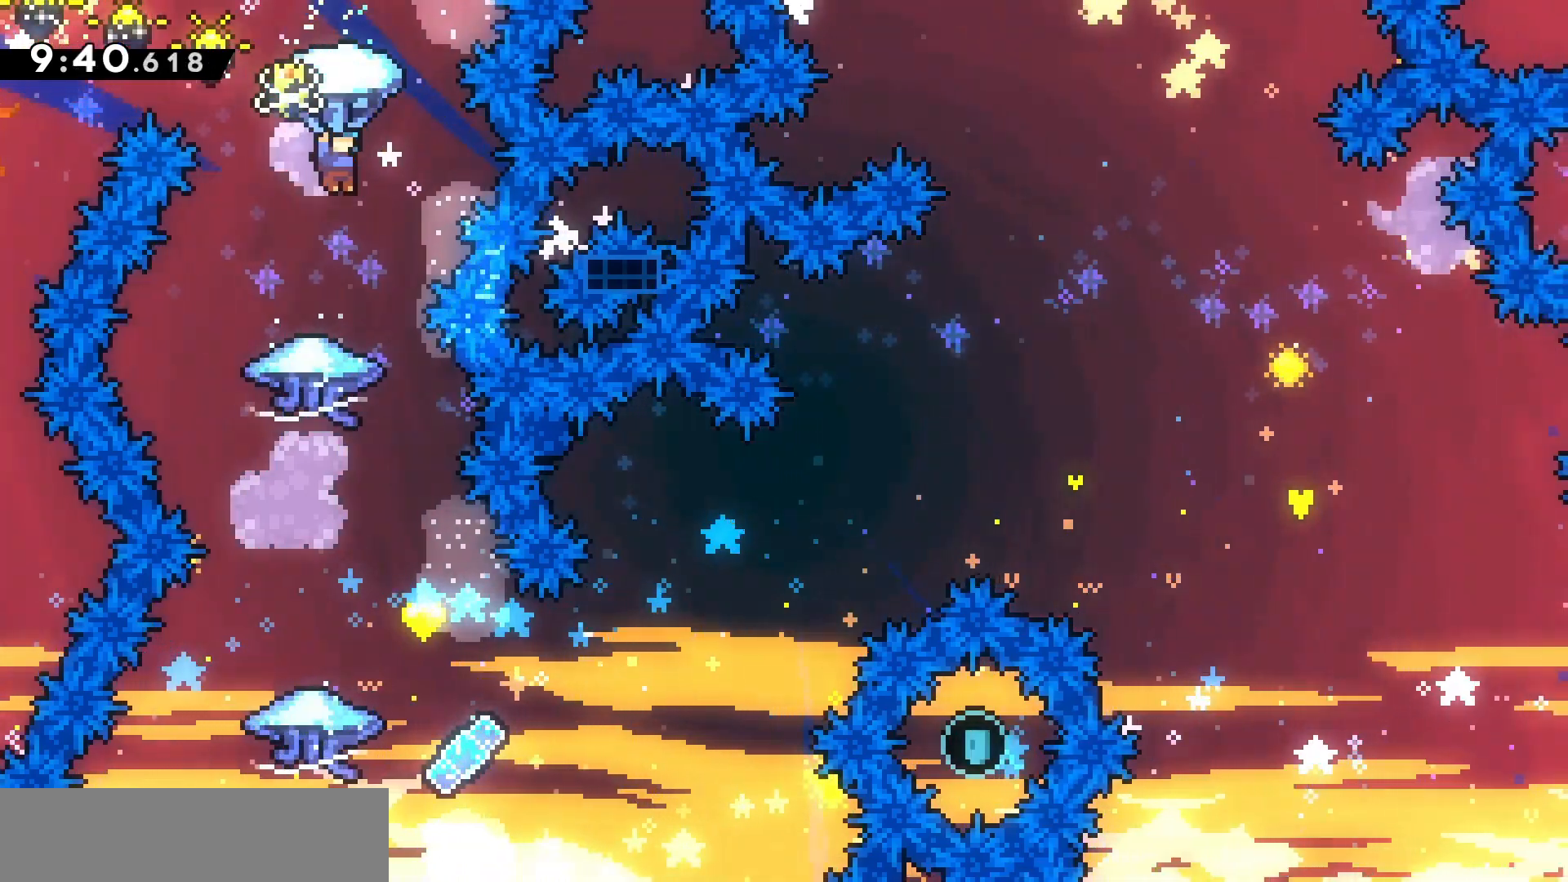
{"keys": ["grab"], "events": [[100, "grab", "up"], [100, "z", "up"], [300, "grab", "down"]]}
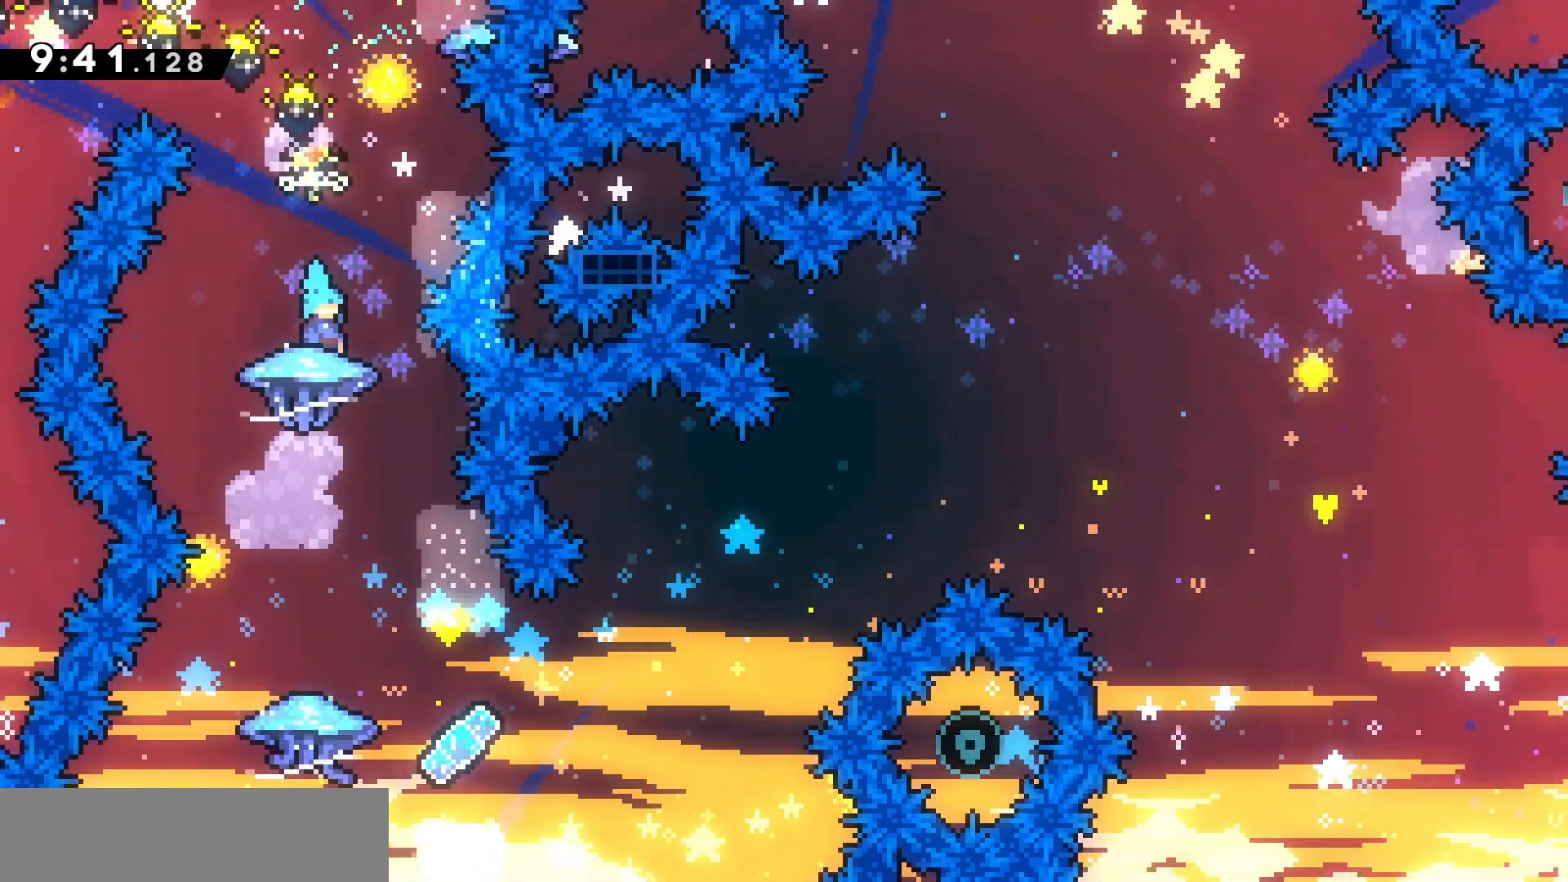
{"keys": ["grab"], "events": [[267, "d", "down"], [300, "d", "up"]]}
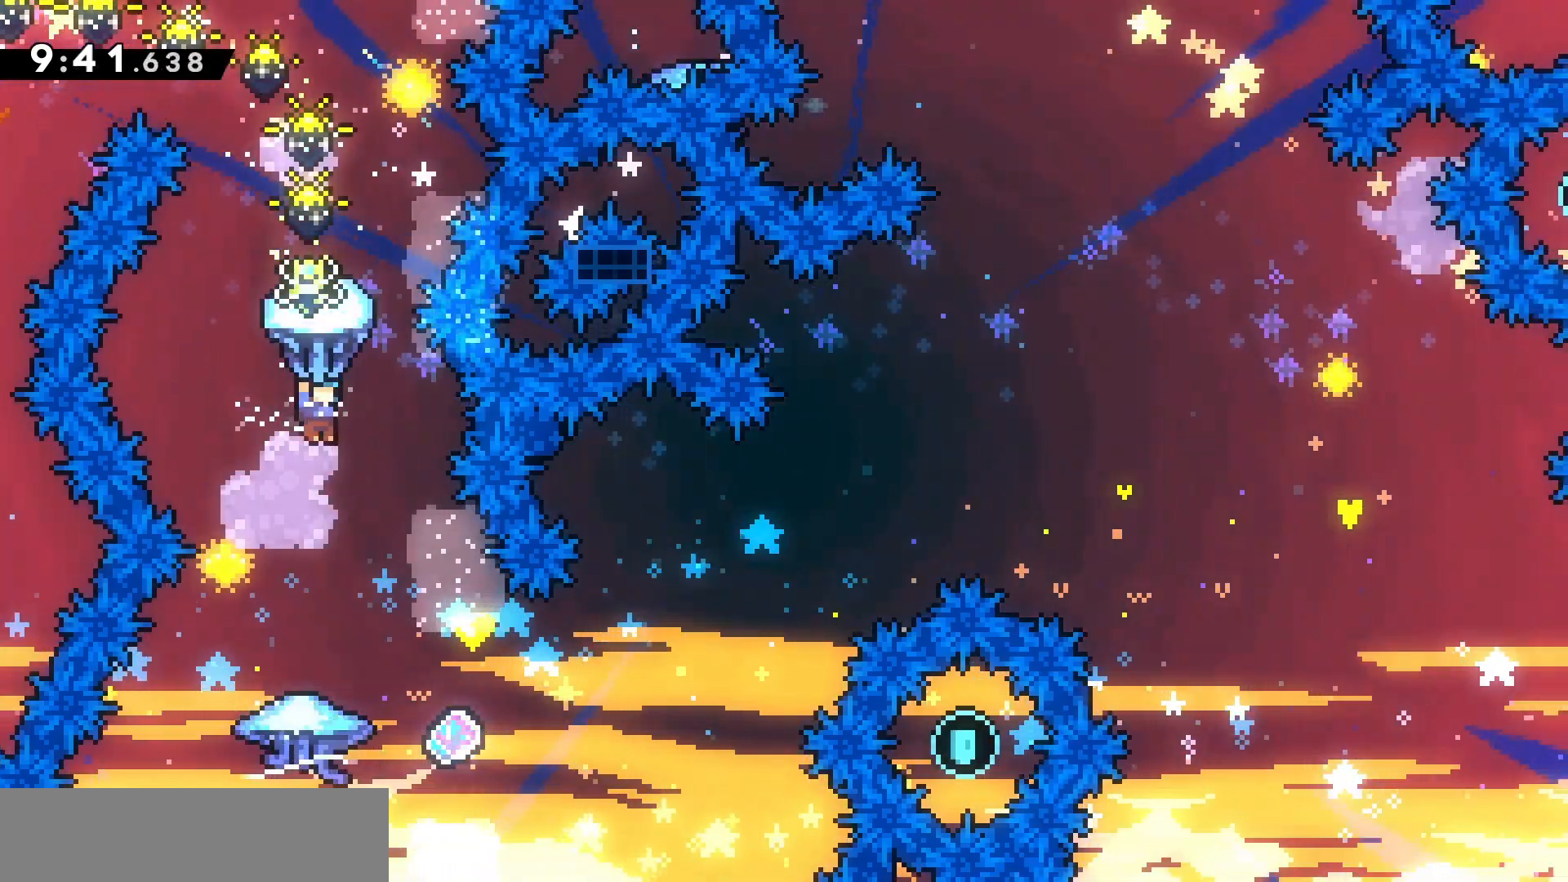
{"keys": ["grab"], "events": [[333, "grab", "up"], [433, "grab", "down"]]}
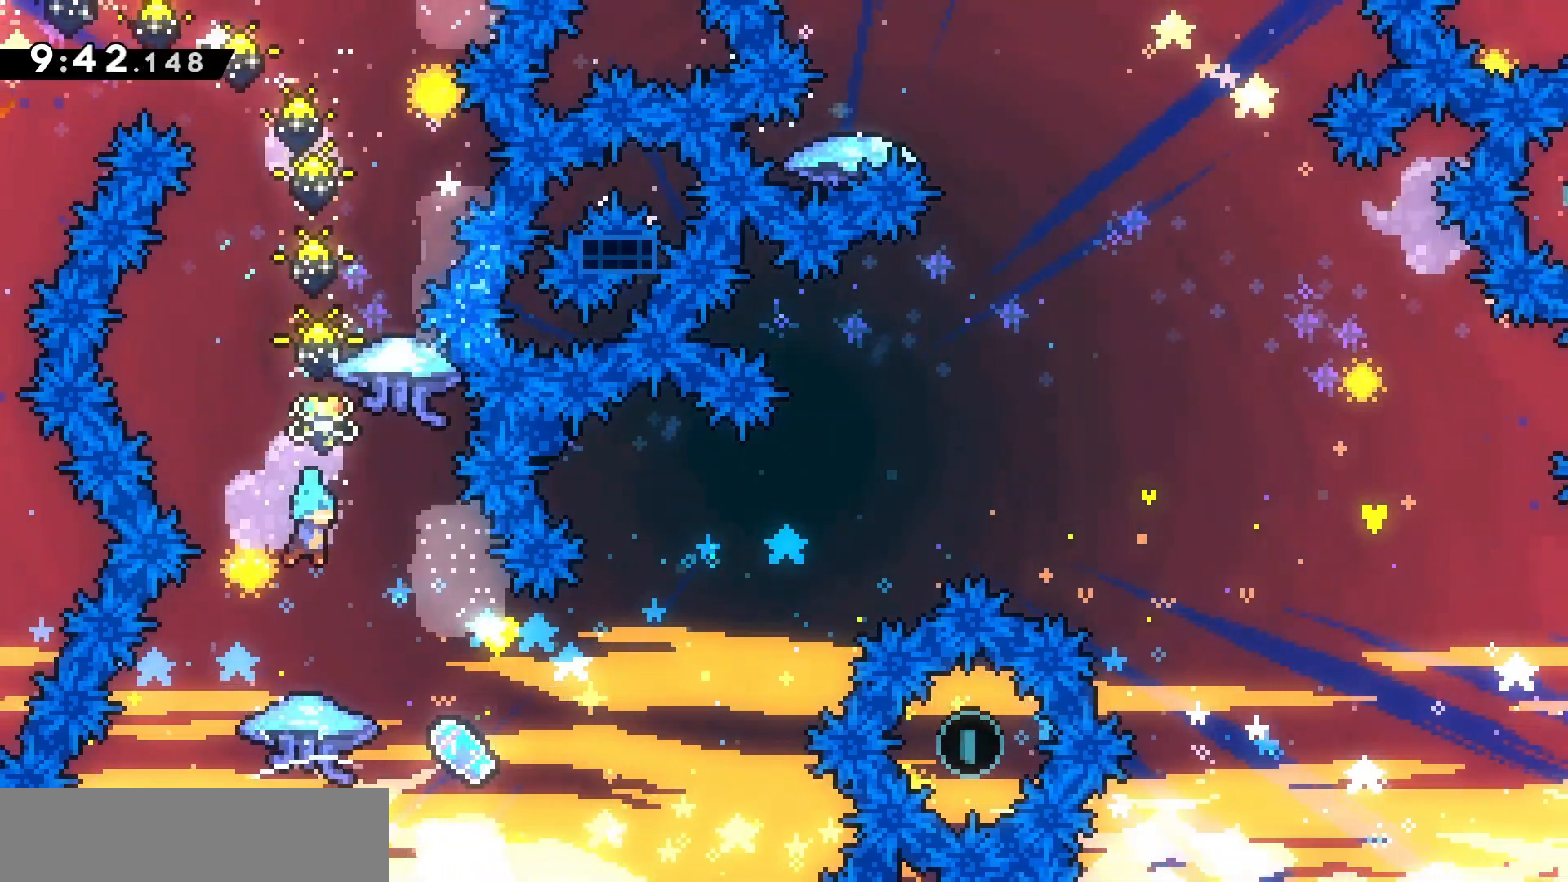
{"keys": ["d", "grab", "z"], "events": [[267, "d", "down"], [267, "z", "down"]]}
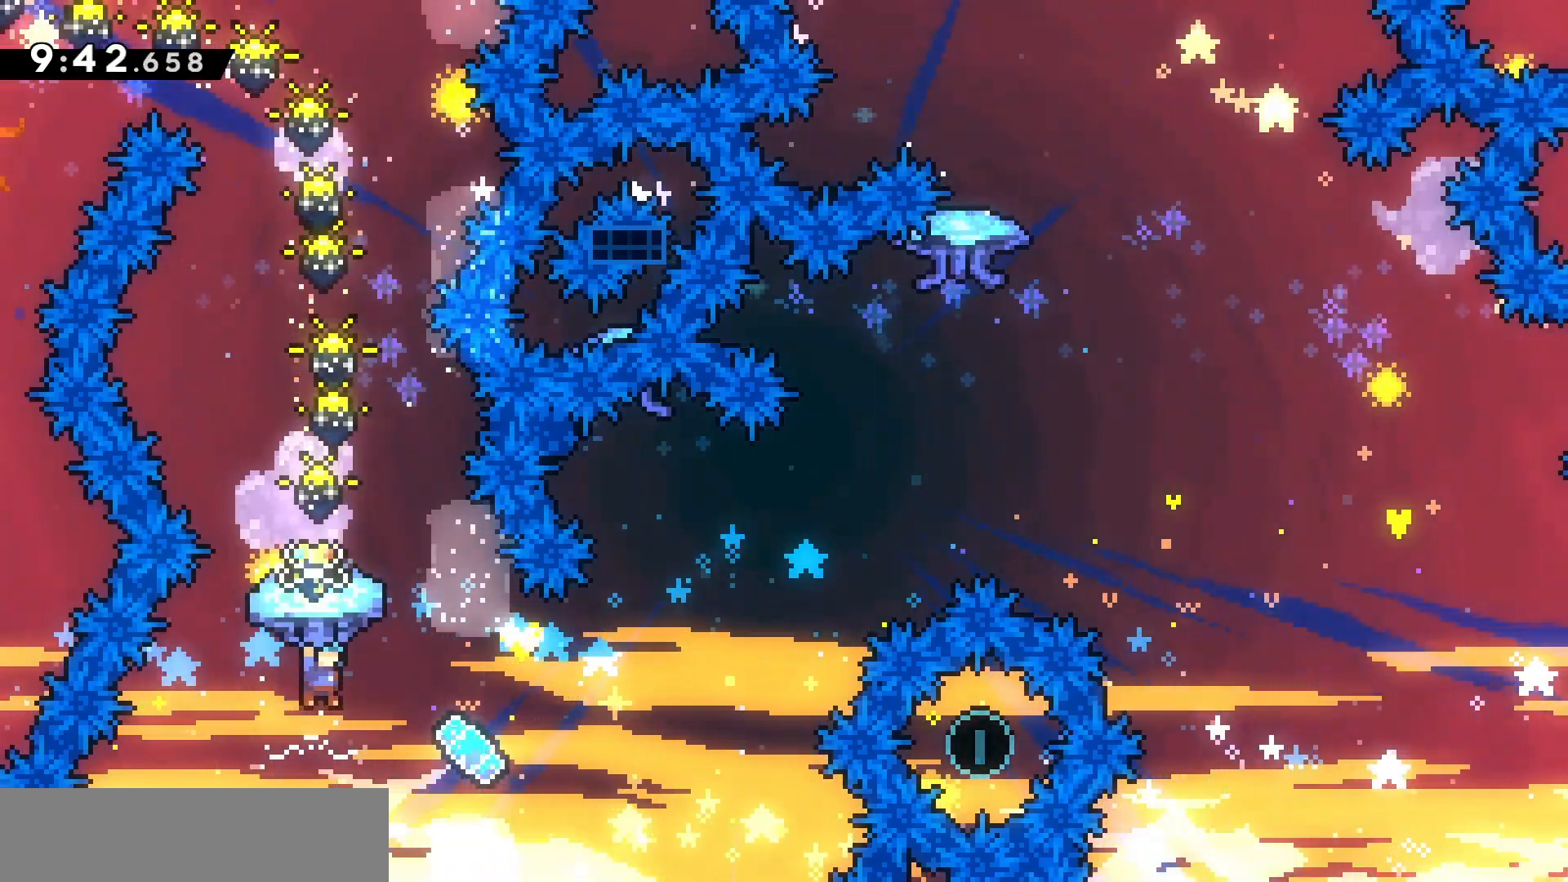
{"keys": ["d", "z"], "events": [[467, "grab", "up"]]}
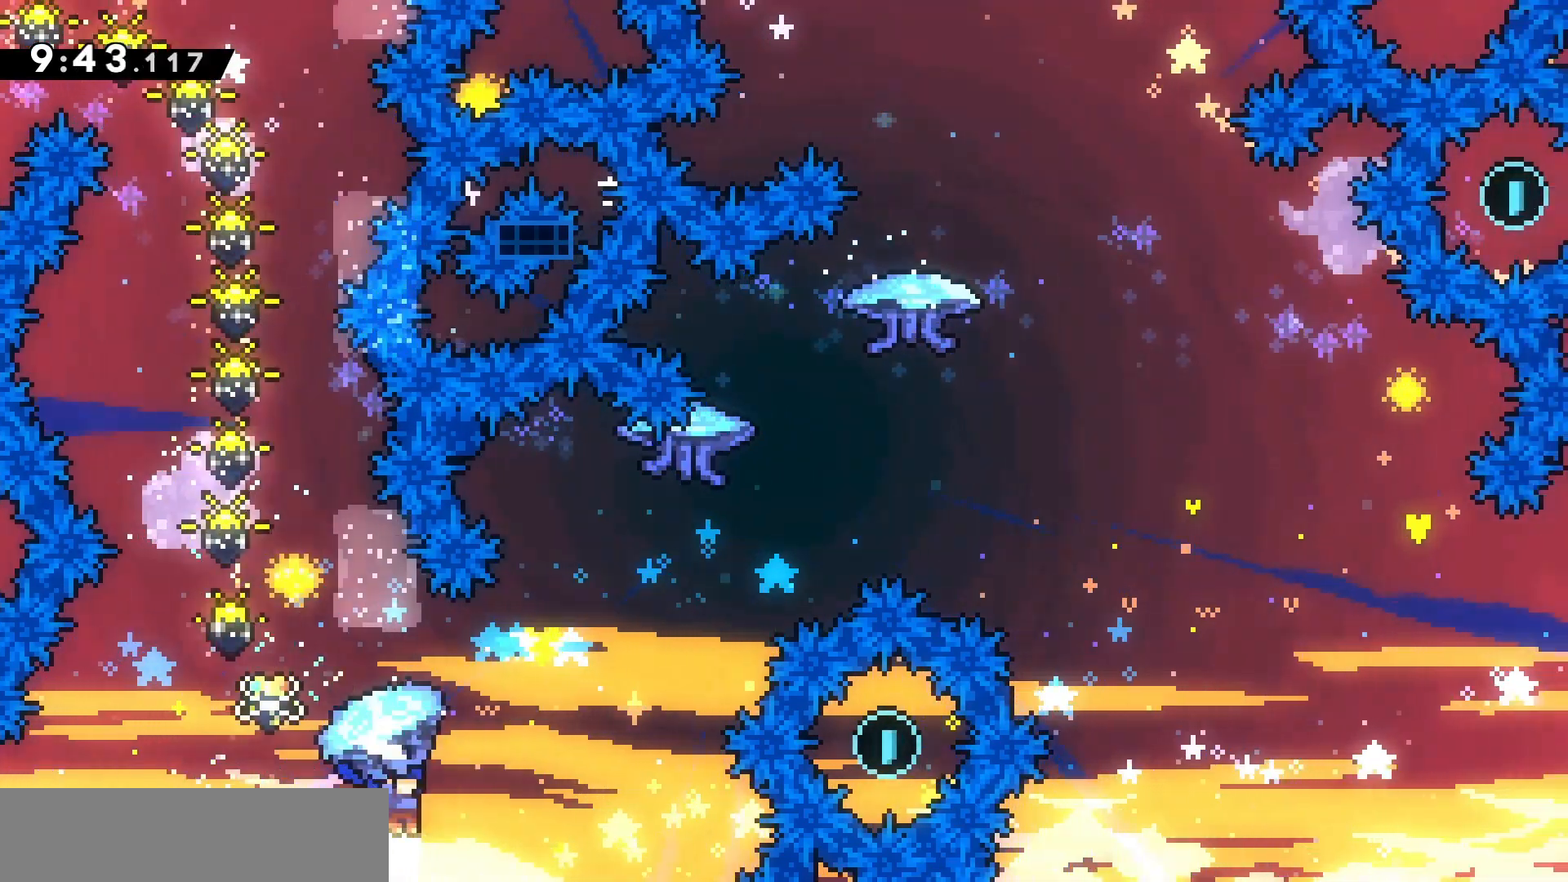
{"keys": ["d", "grab", "z"], "events": [[67, "dash", "down"], [200, "dash", "up"], [233, "grab", "down"]]}
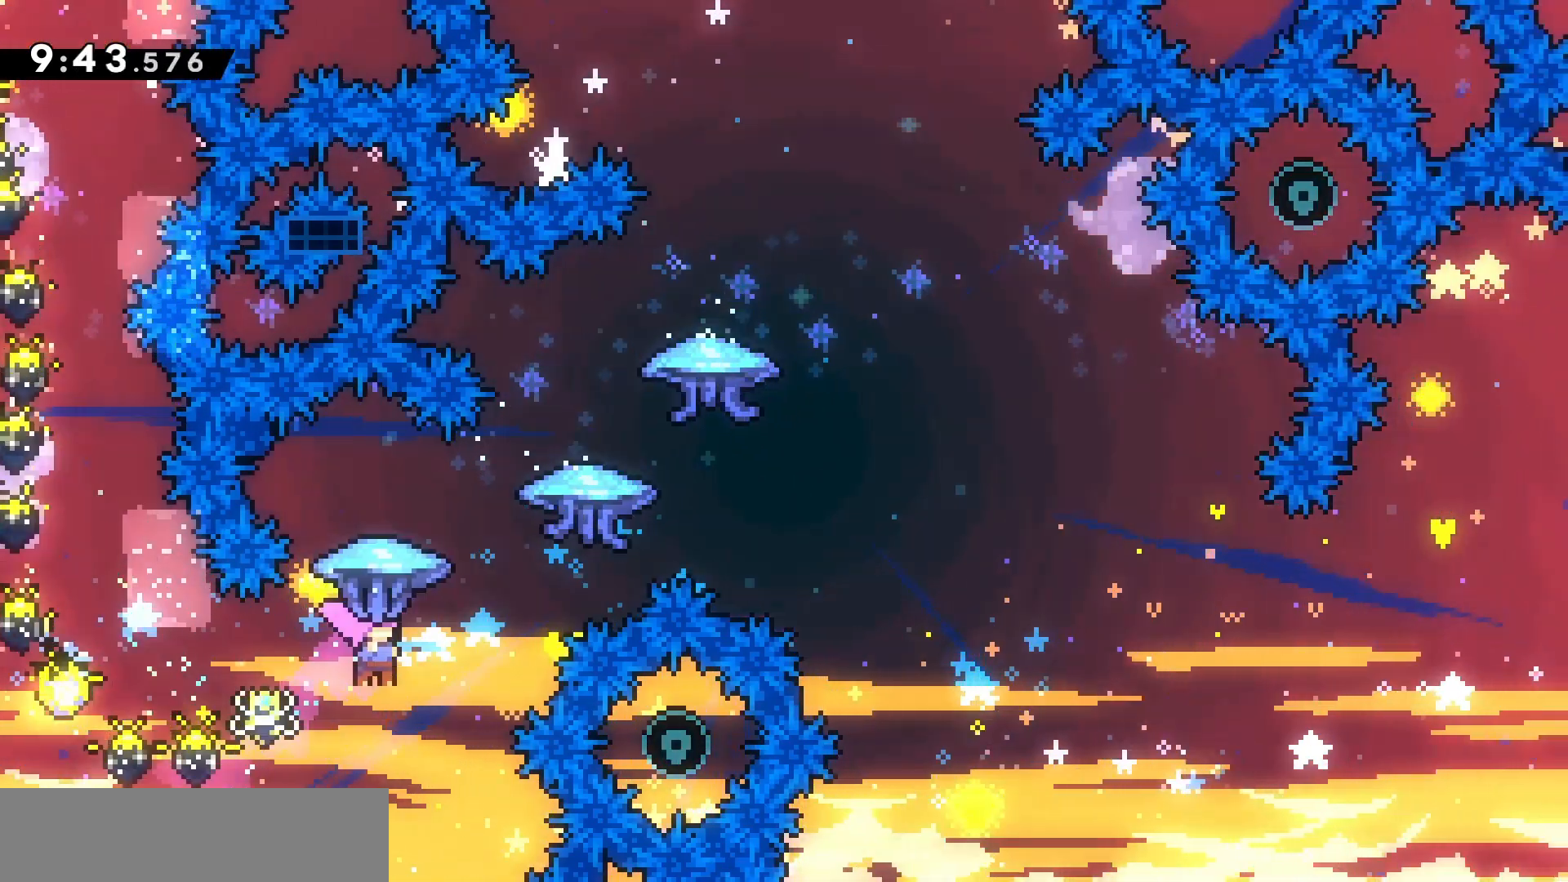
{"keys": ["d", "z"], "events": [[433, "grab", "up"]]}
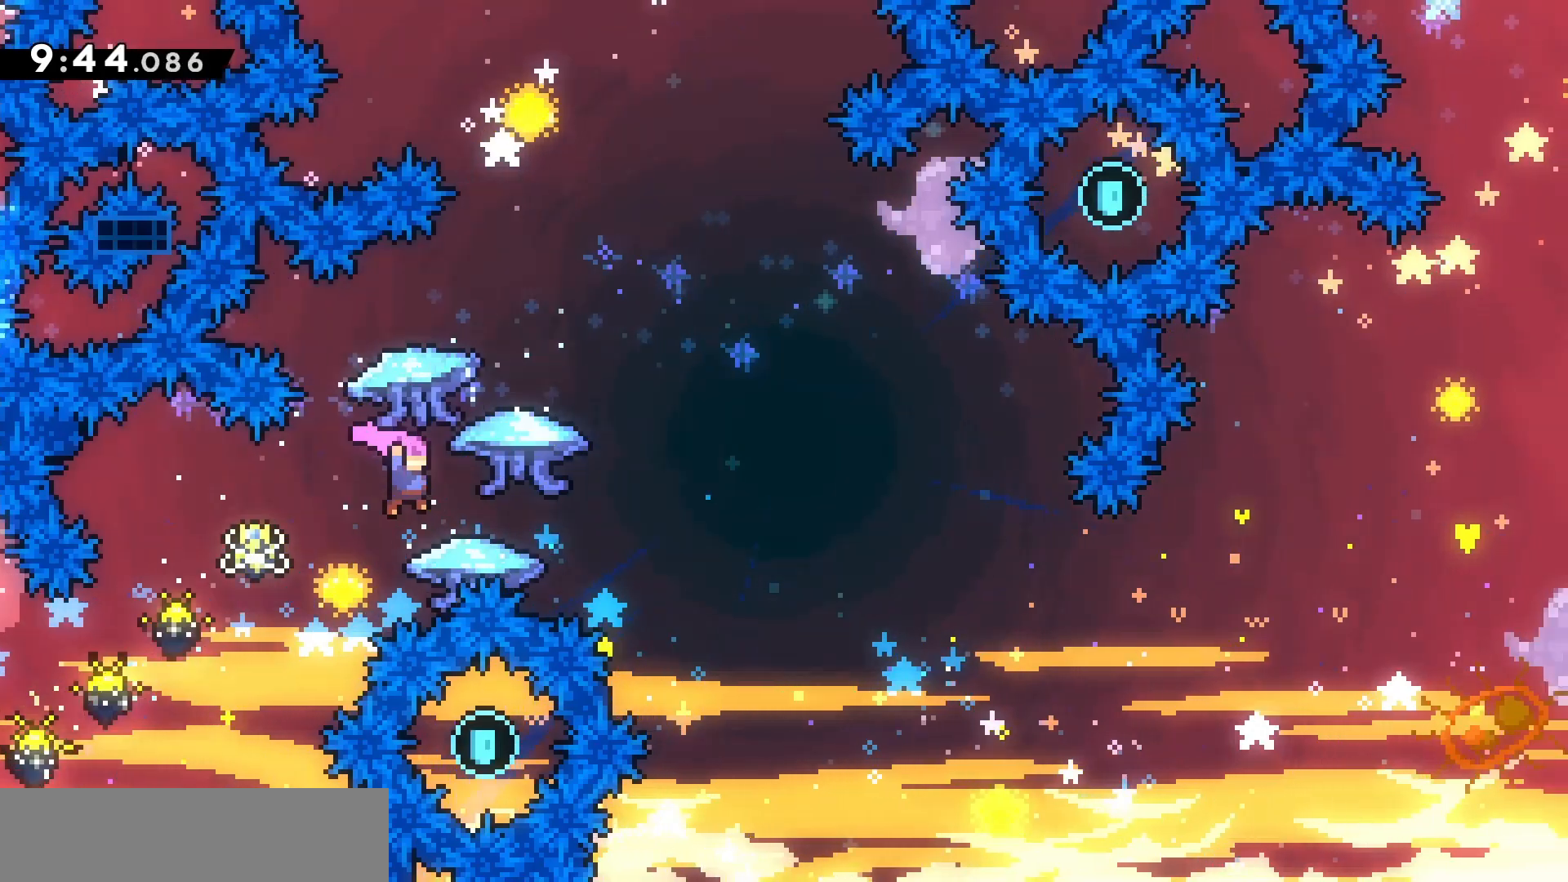
{"keys": ["d", "grab", "z"], "events": [[33, "dash", "down"], [167, "dash", "up"], [167, "grab", "down"]]}
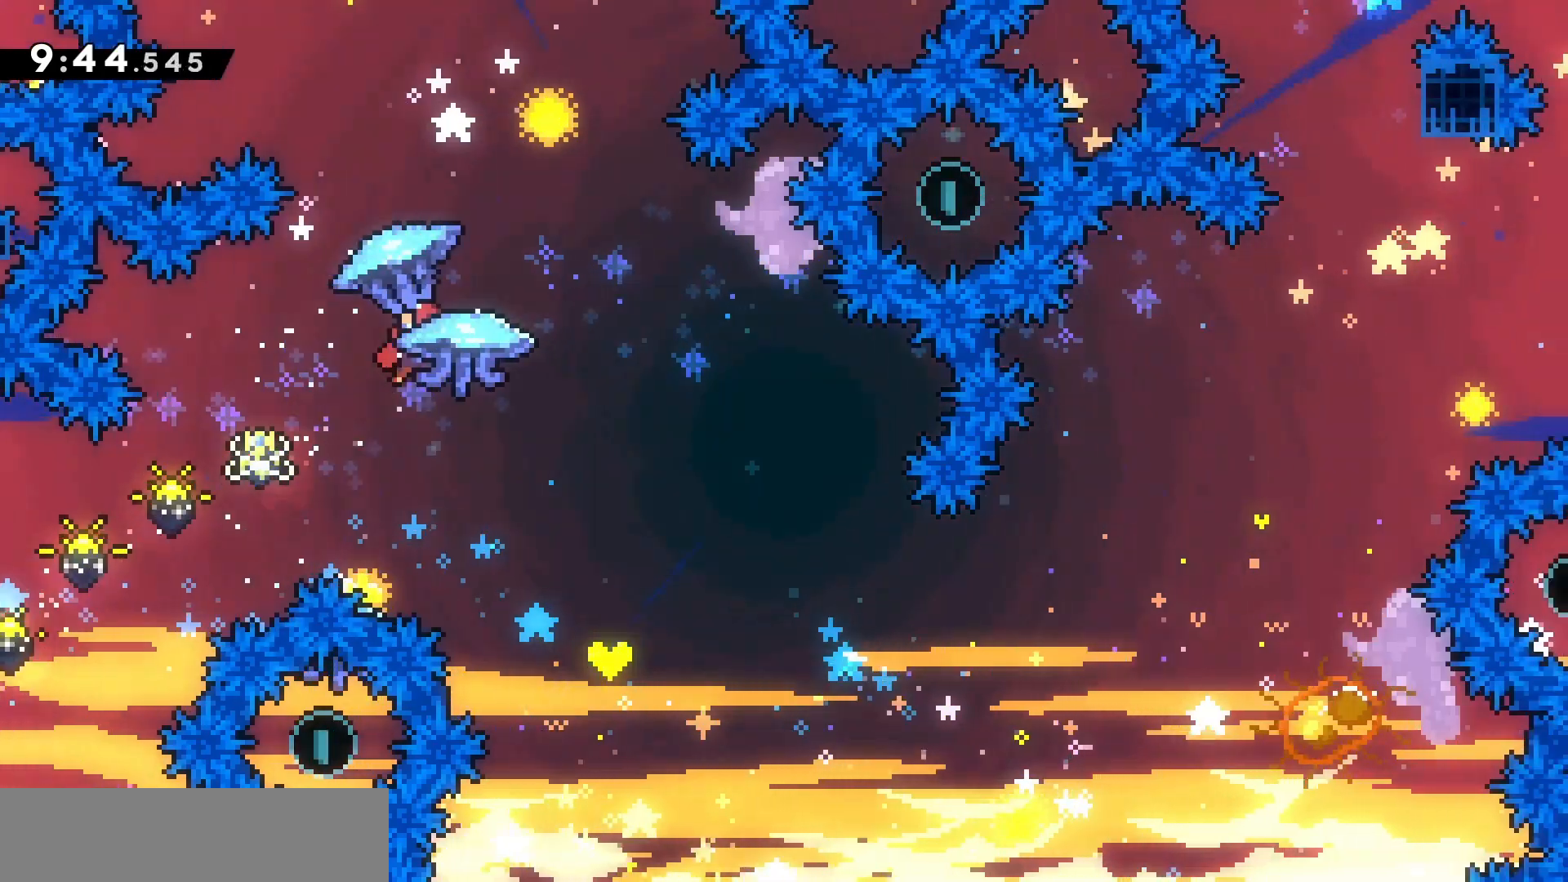
{"keys": [], "events": [[400, "z", "up"], [433, "d", "up"], [433, "grab", "up"]]}
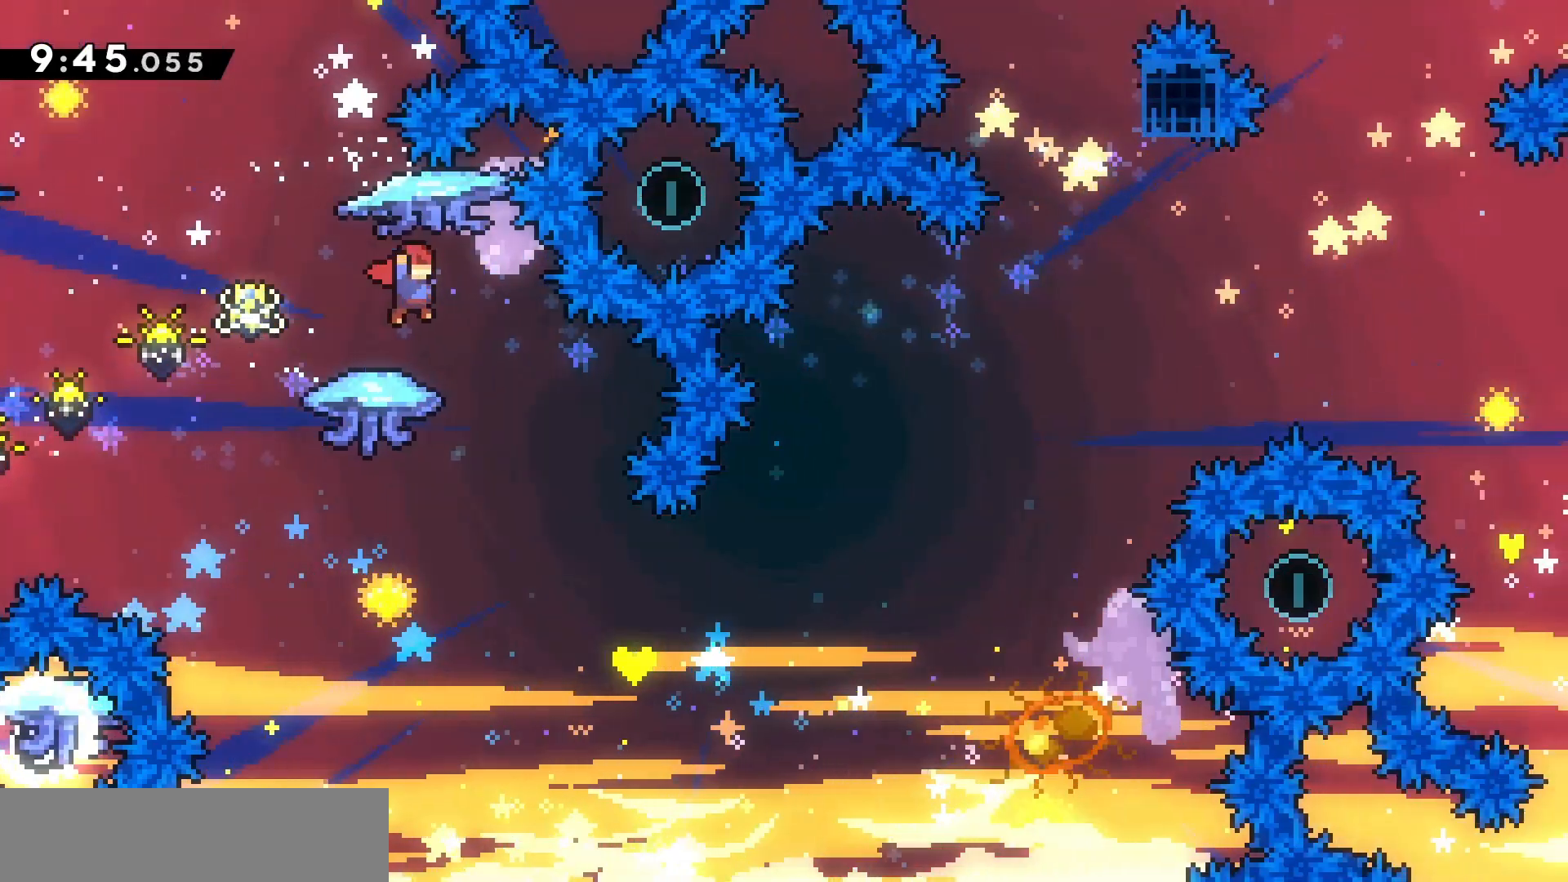
{"keys": ["grab"], "events": [[33, "grab", "down"], [167, "d", "down"], [500, "d", "up"]]}
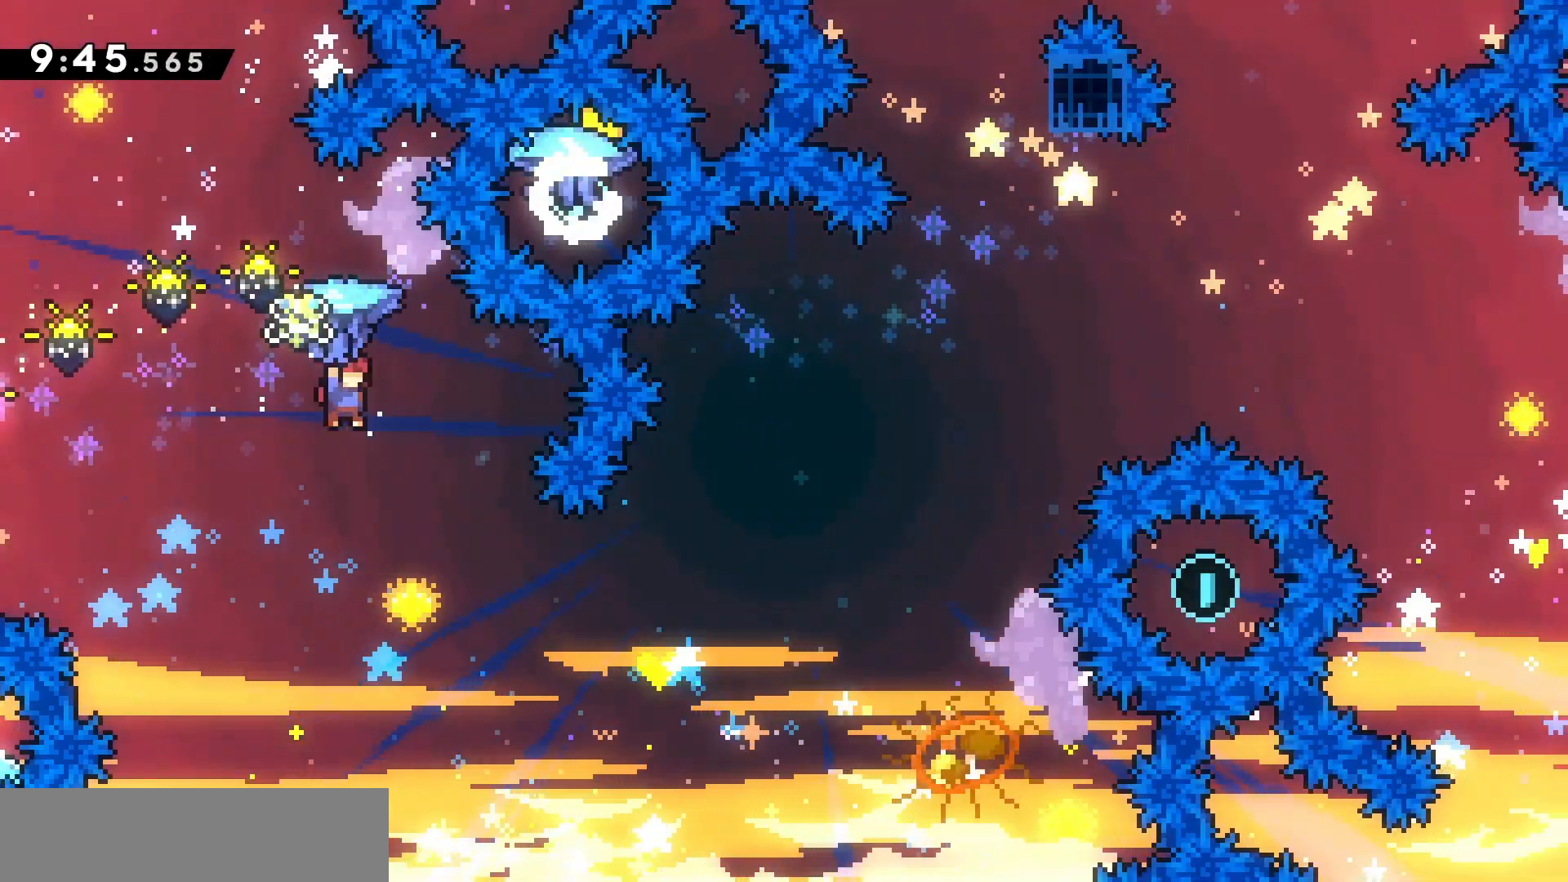
{"keys": ["d", "grab", "z"], "events": [[233, "d", "down"], [367, "d", "up"], [500, "d", "down"], [500, "z", "down"]]}
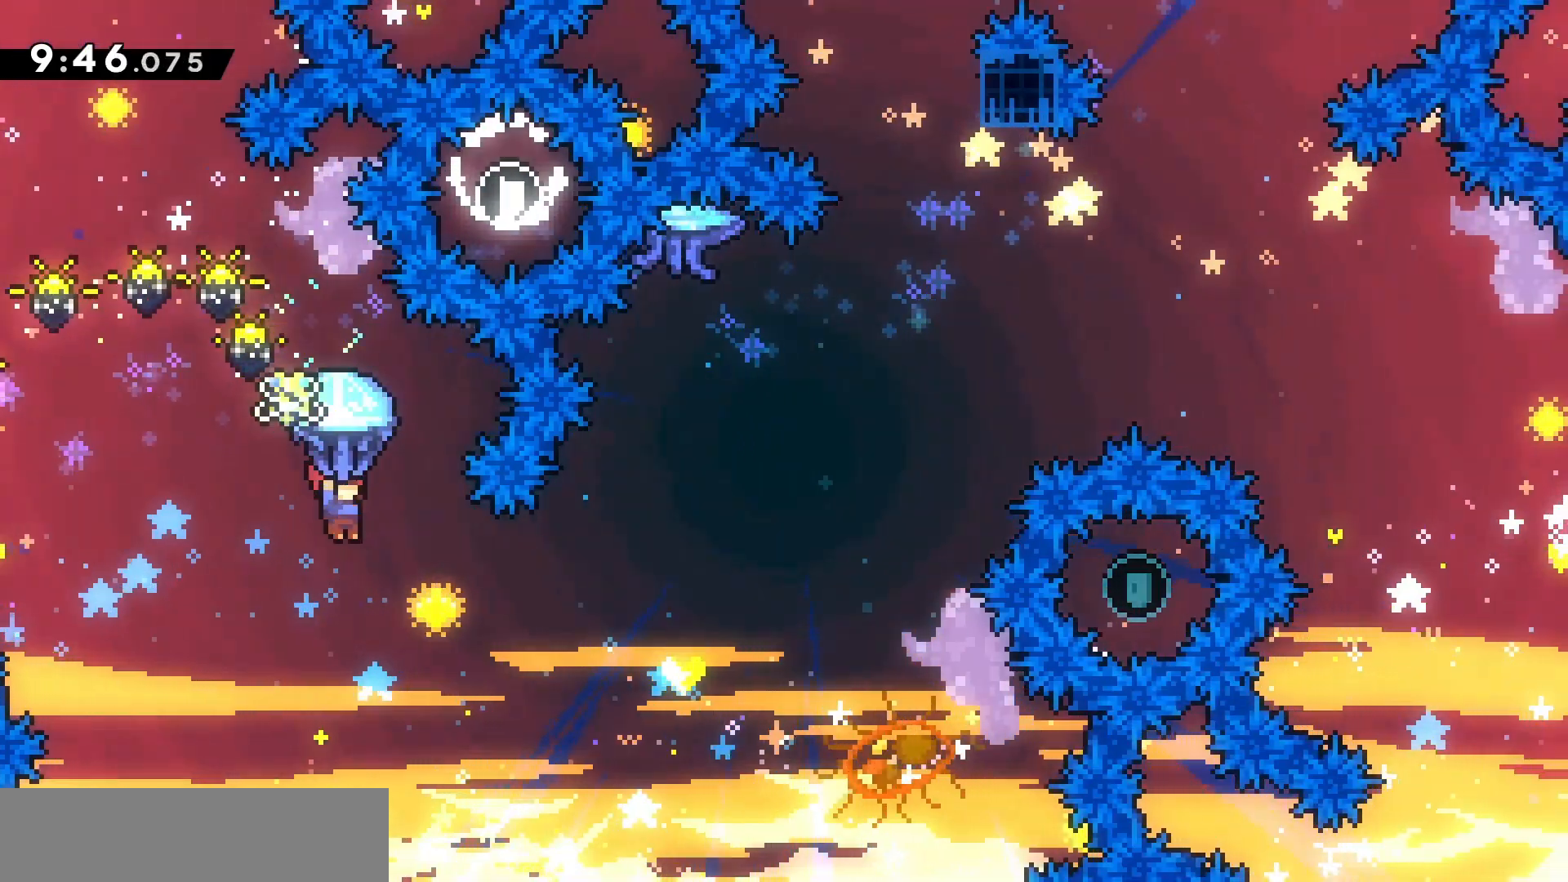
{"keys": ["d", "grab", "z"], "events": []}
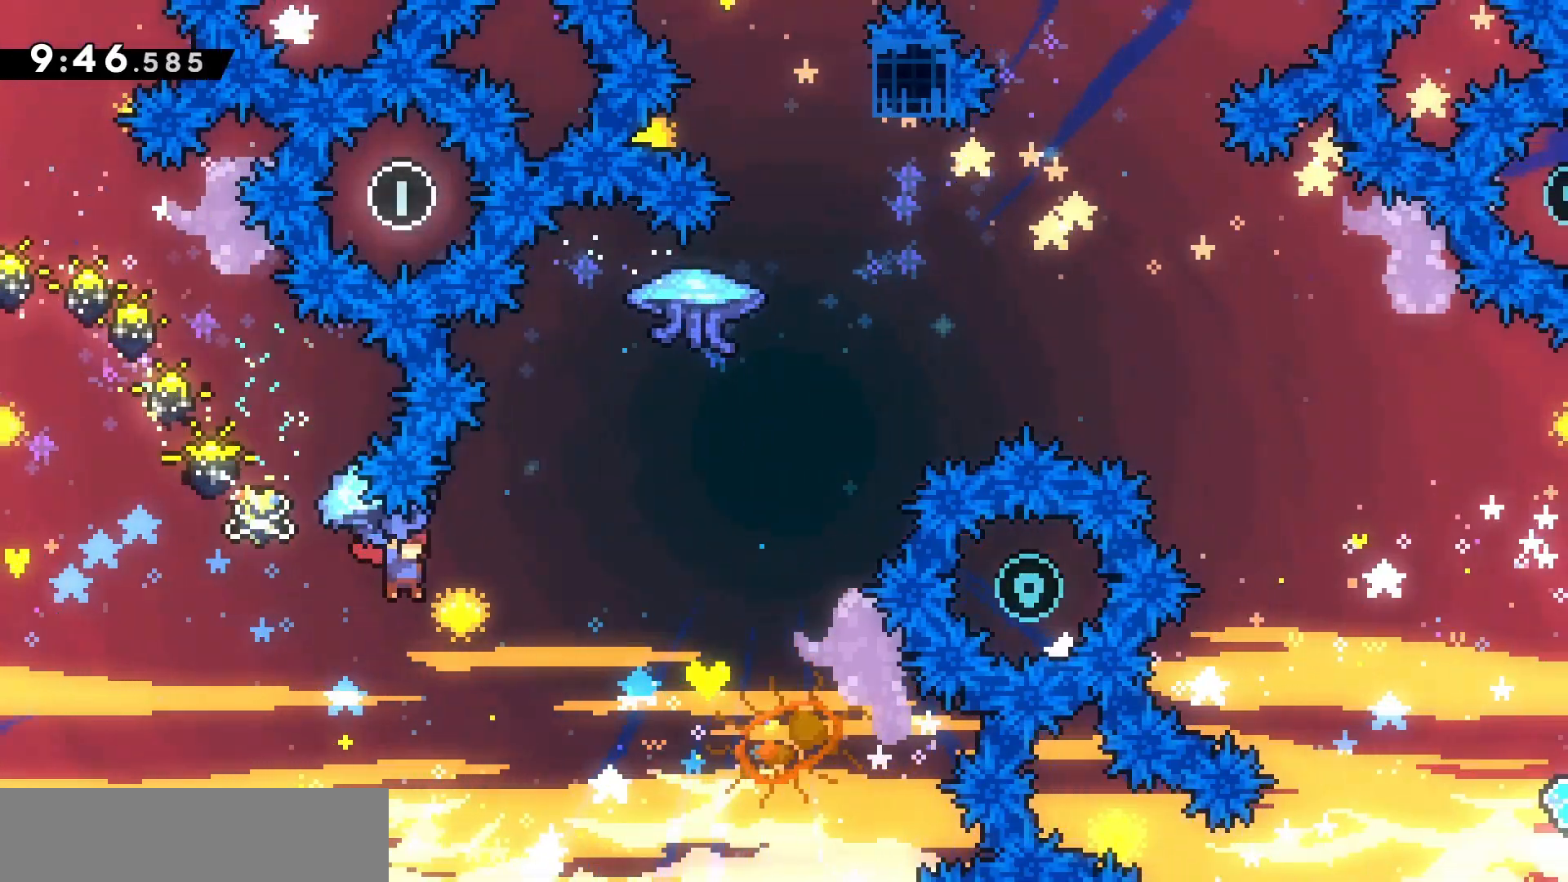
{"keys": ["d", "grab", "z"], "events": []}
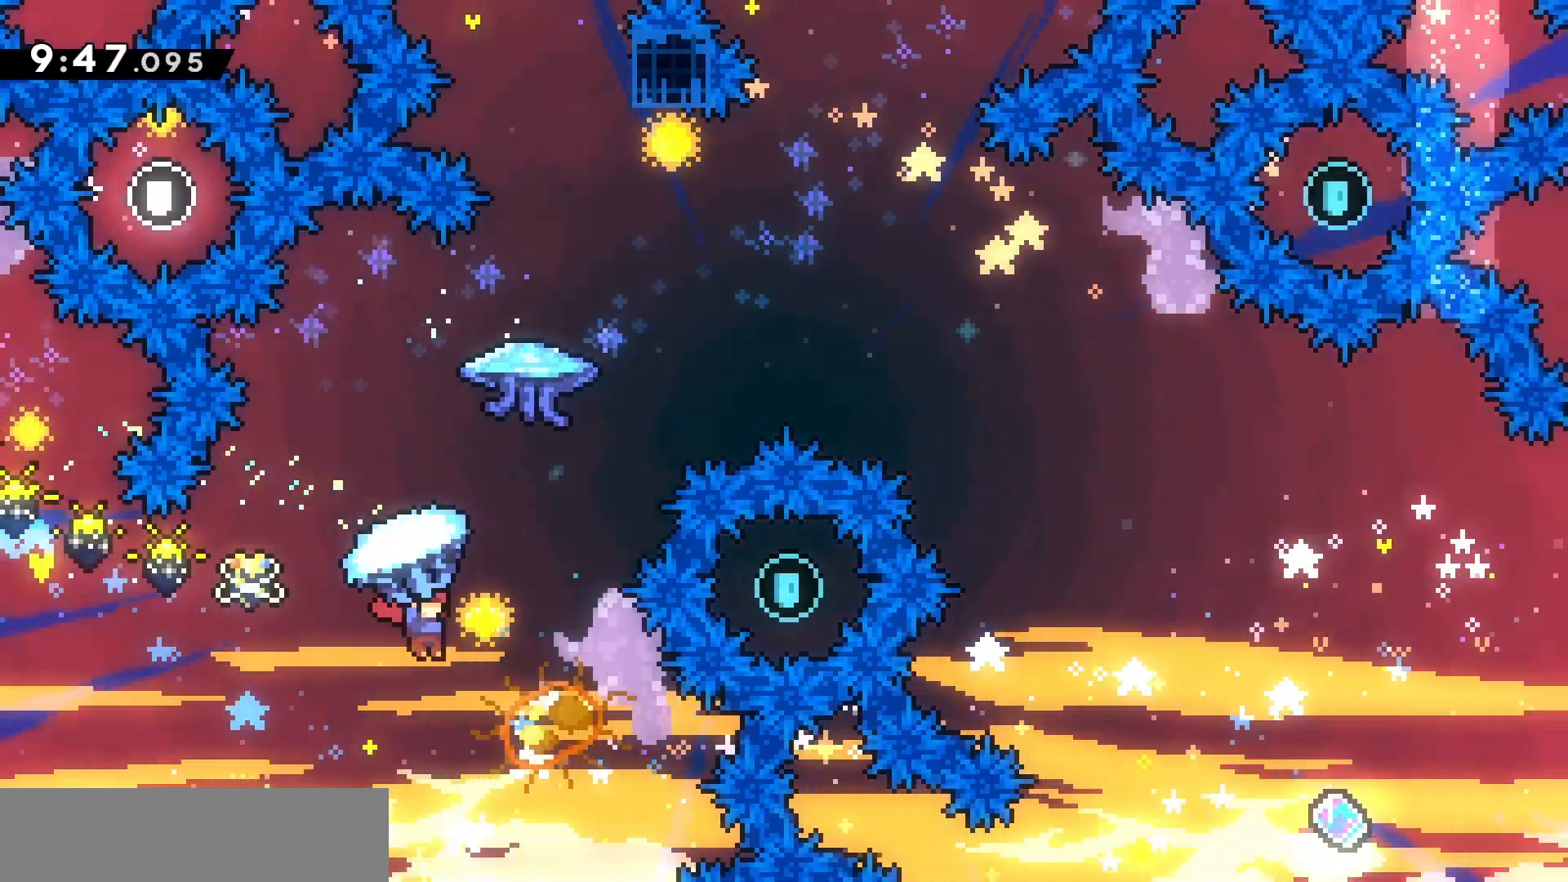
{"keys": ["d", "grab"], "events": [[167, "grab", "up"], [233, "d", "up"], [267, "dash", "down"], [400, "d", "down"], [400, "dash", "up"], [400, "grab", "down"], [467, "z", "up"]]}
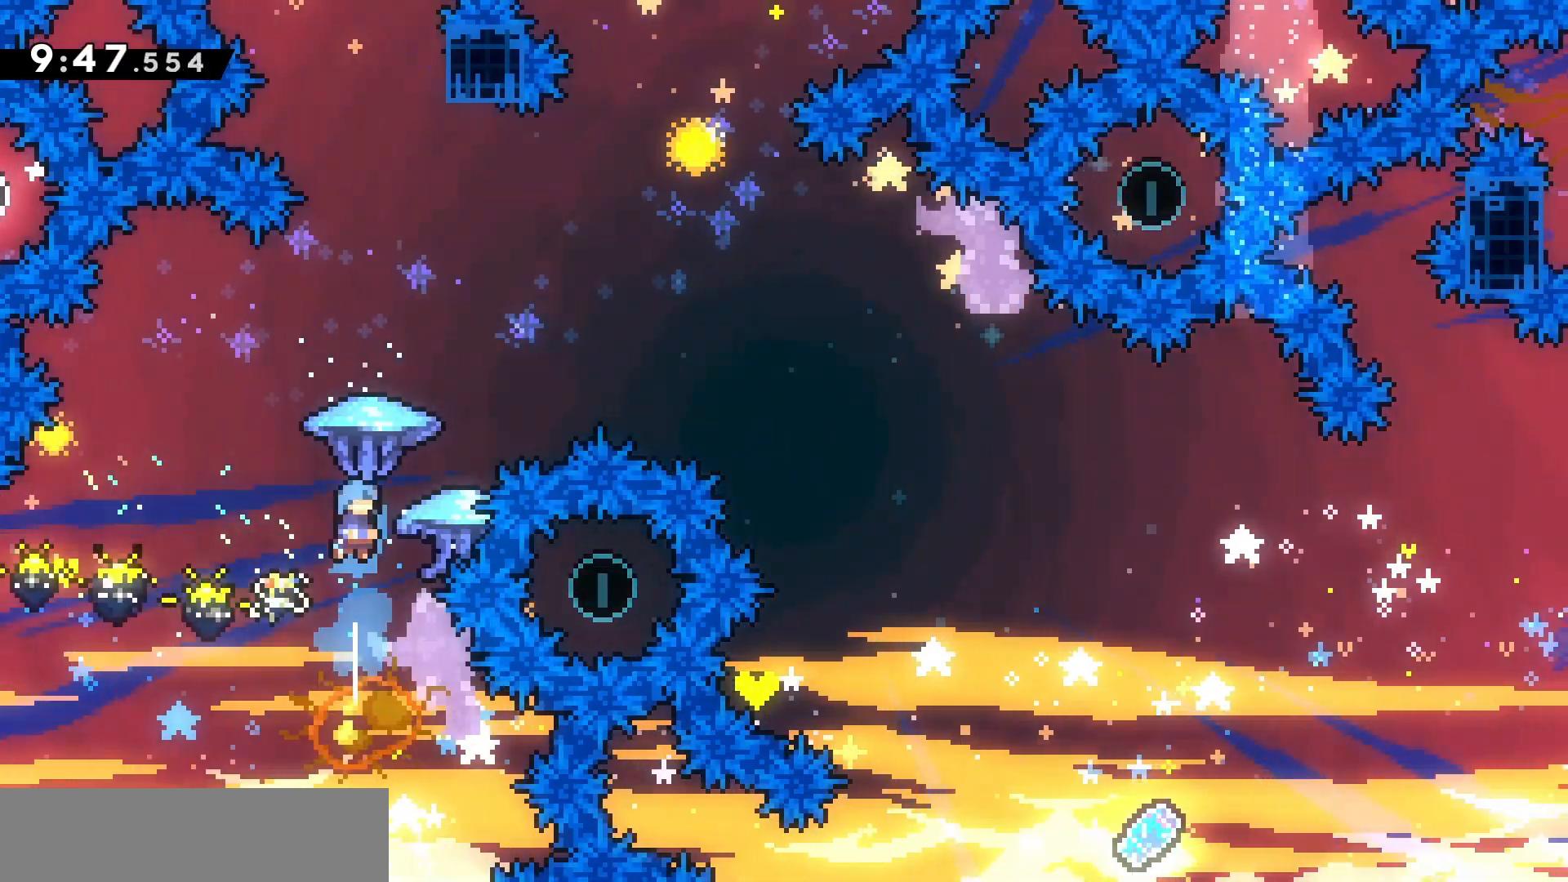
{"keys": ["grab"], "events": [[467, "d", "up"]]}
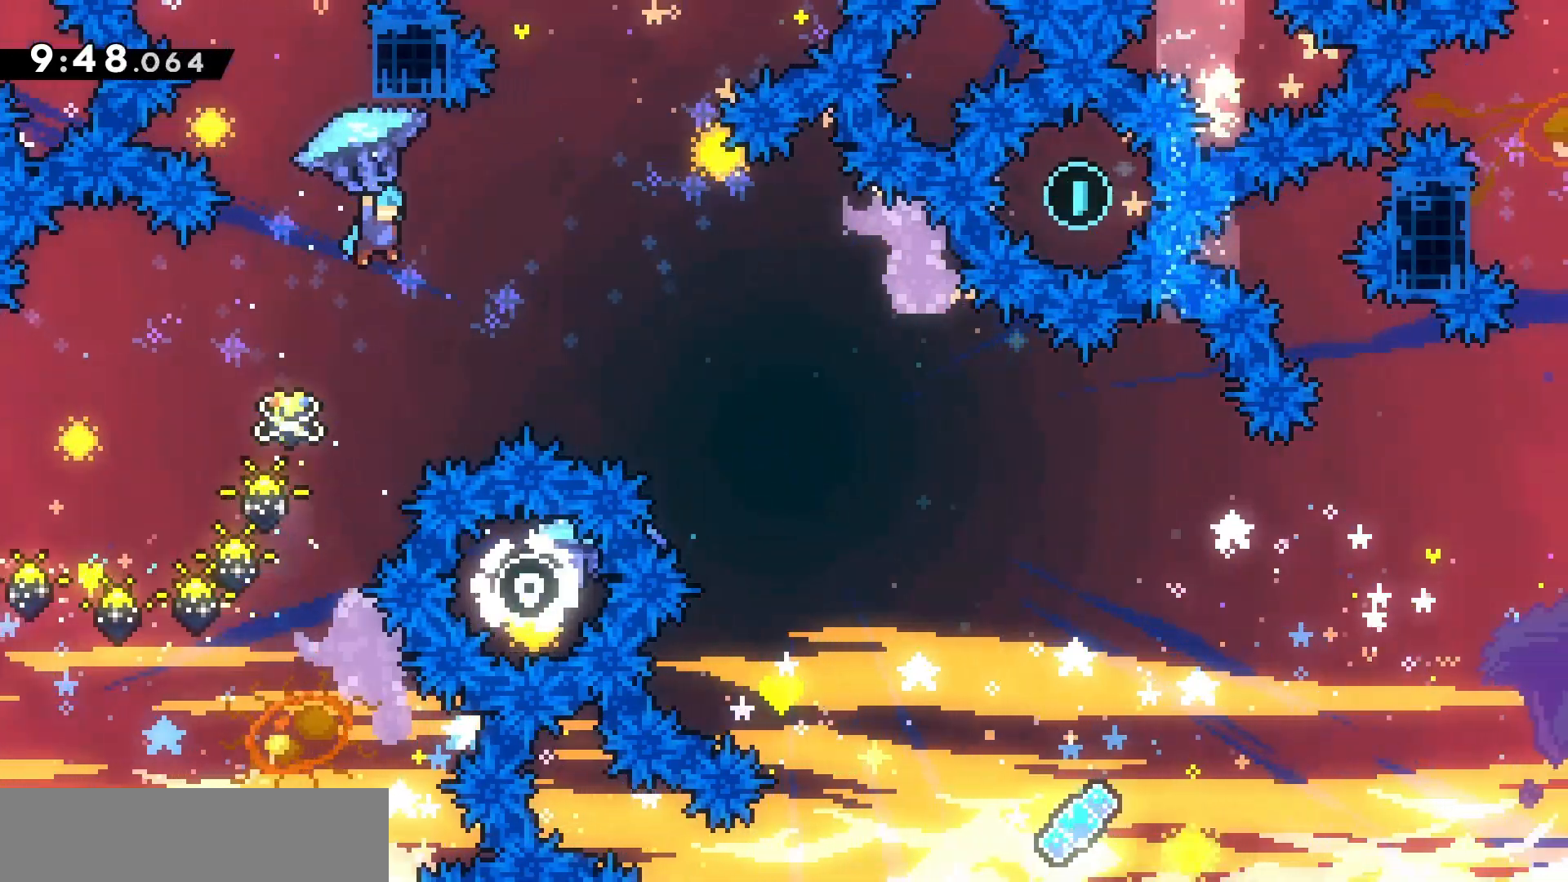
{"keys": ["d", "grab", "z"], "events": [[200, "d", "down"], [267, "z", "down"]]}
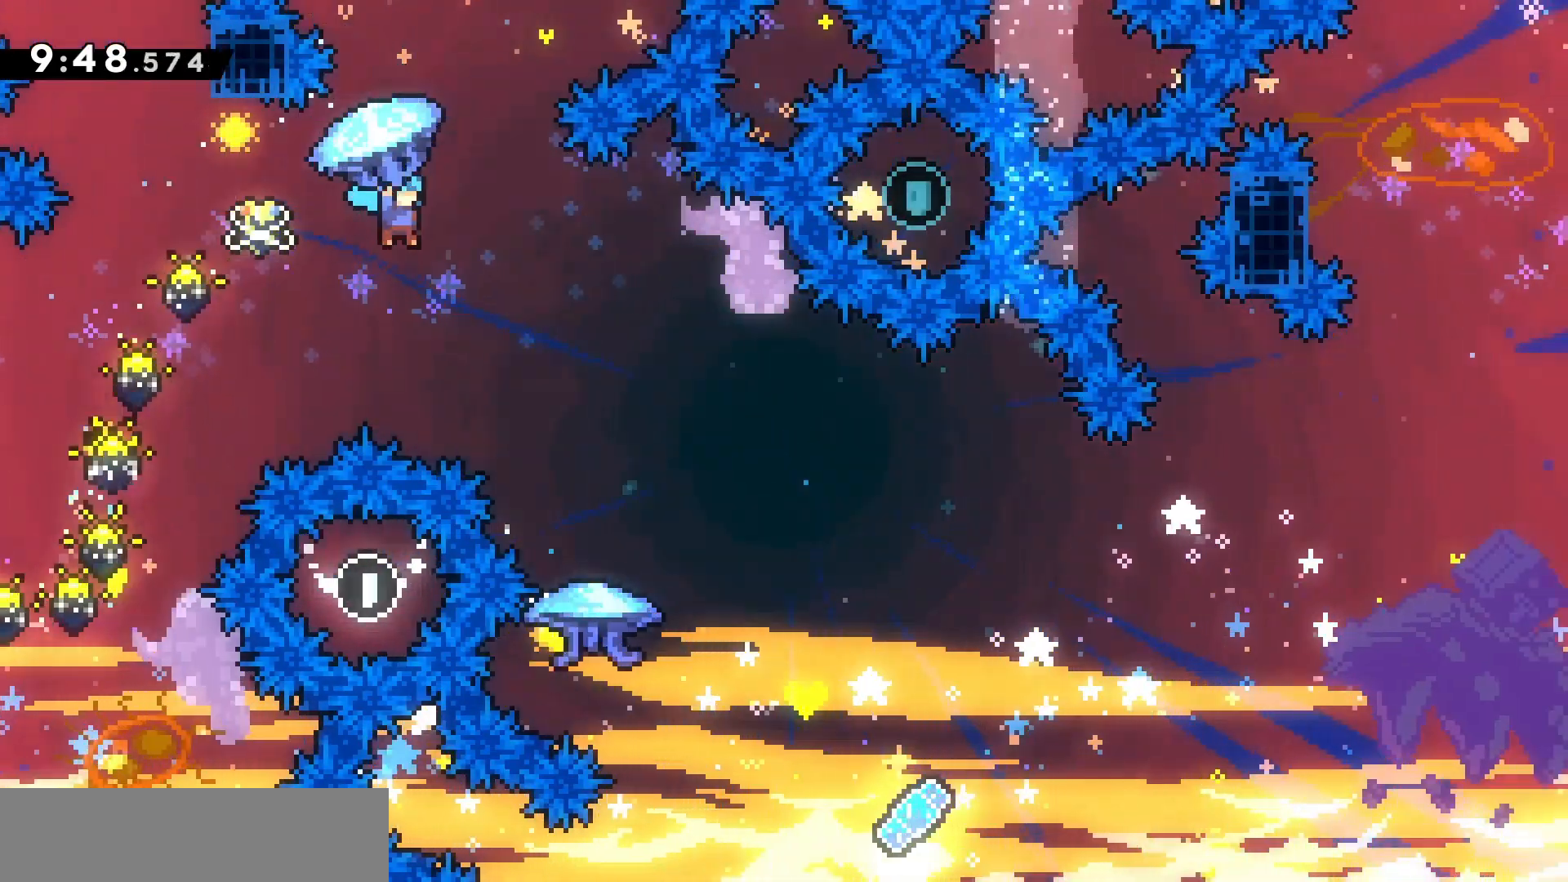
{"keys": ["d"], "events": [[300, "z", "up"], [367, "grab", "up"]]}
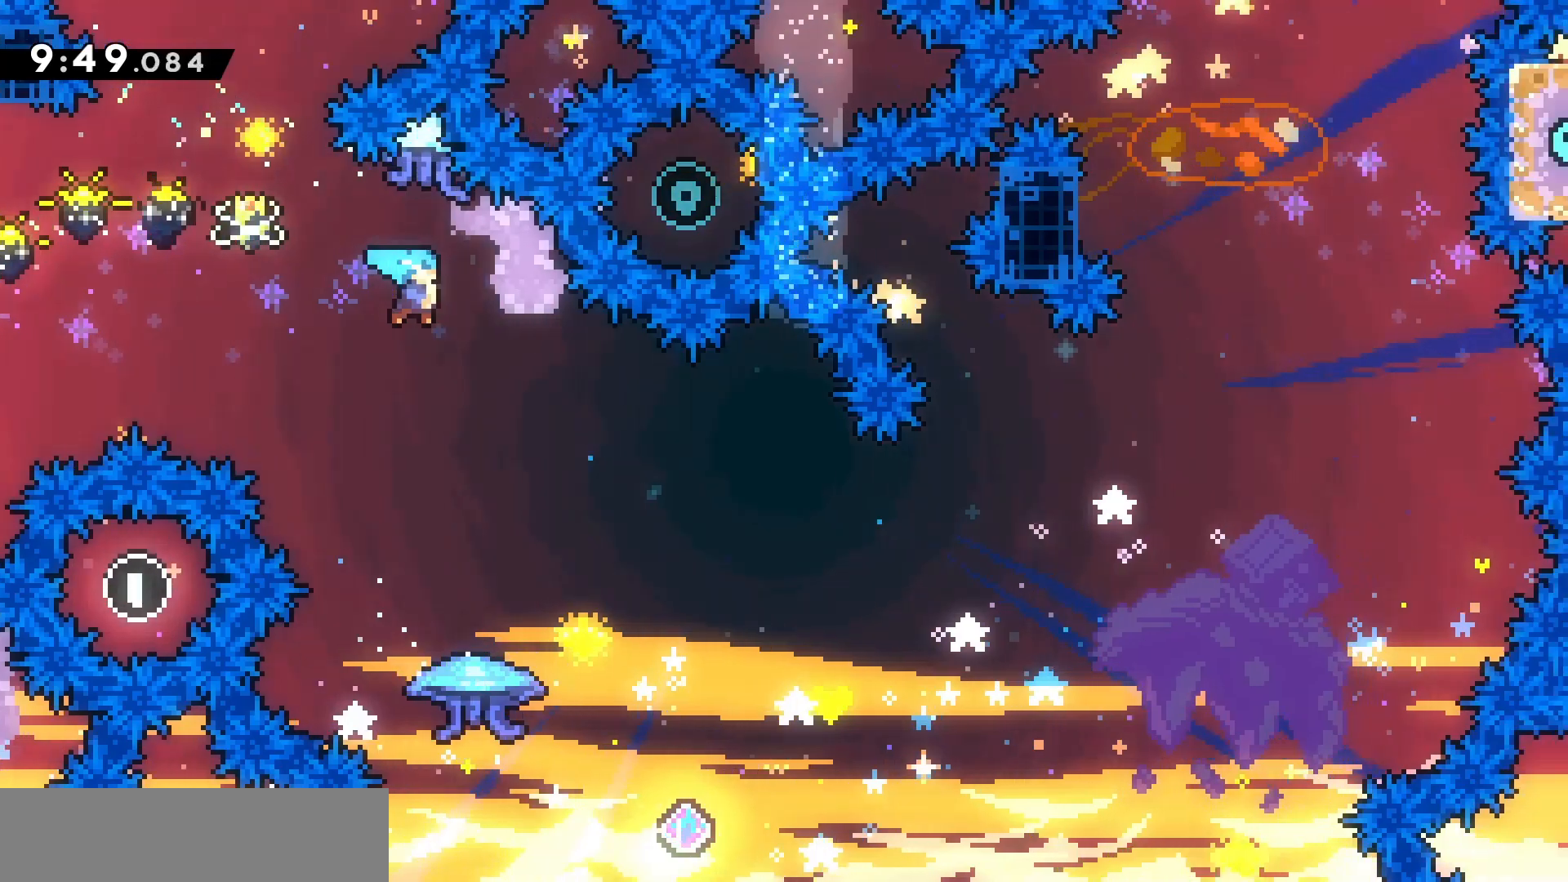
{"keys": ["grab"], "events": [[233, "d", "up"], [233, "grab", "down"]]}
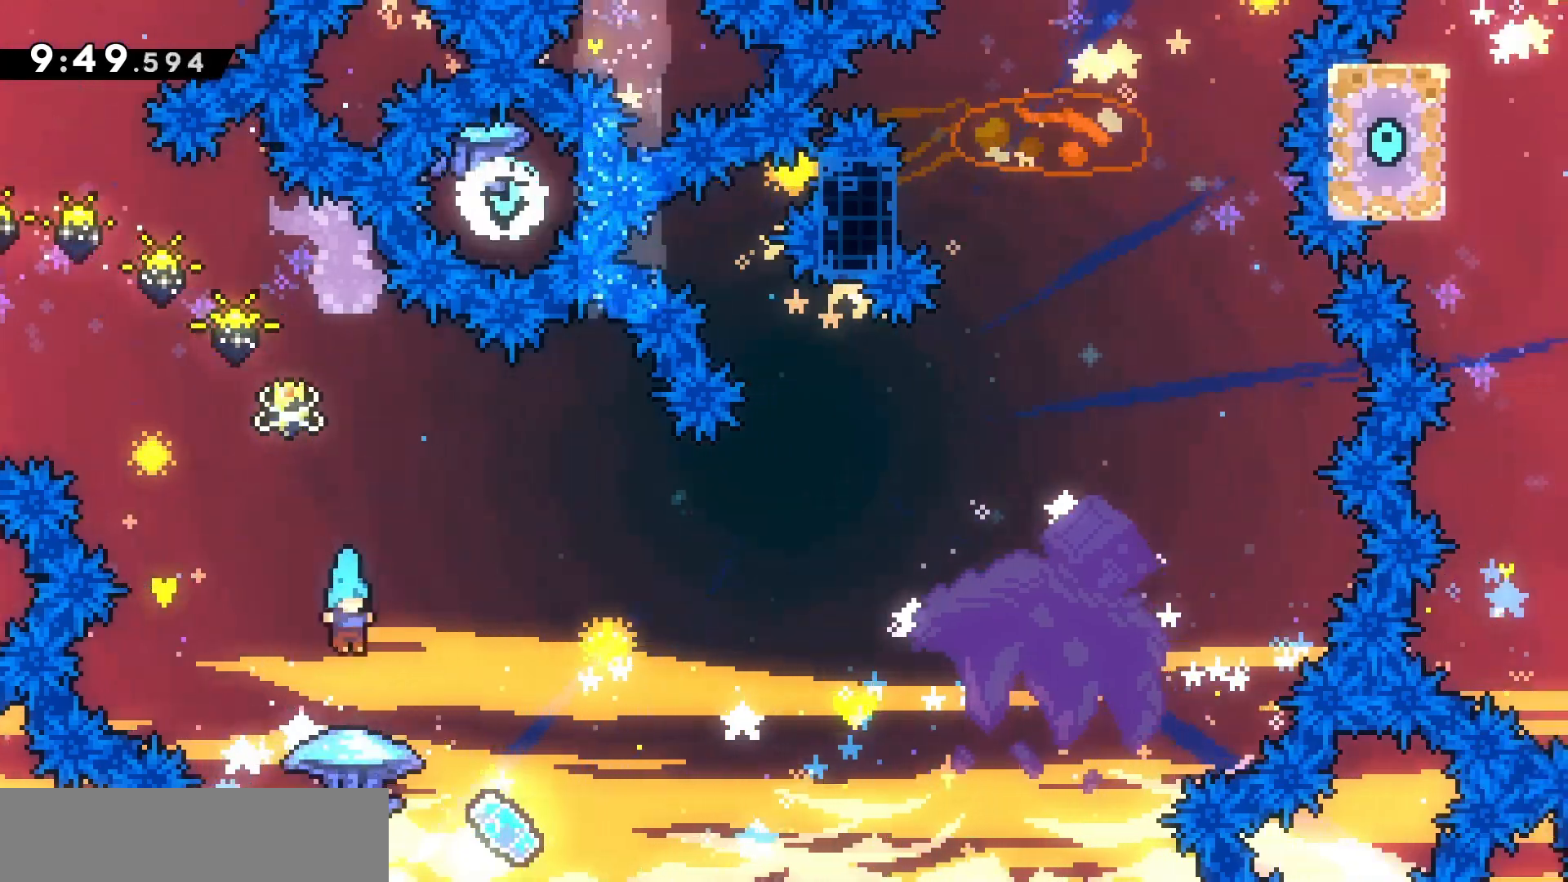
{"keys": ["d", "grab", "z"], "events": [[100, "d", "down"], [100, "z", "down"]]}